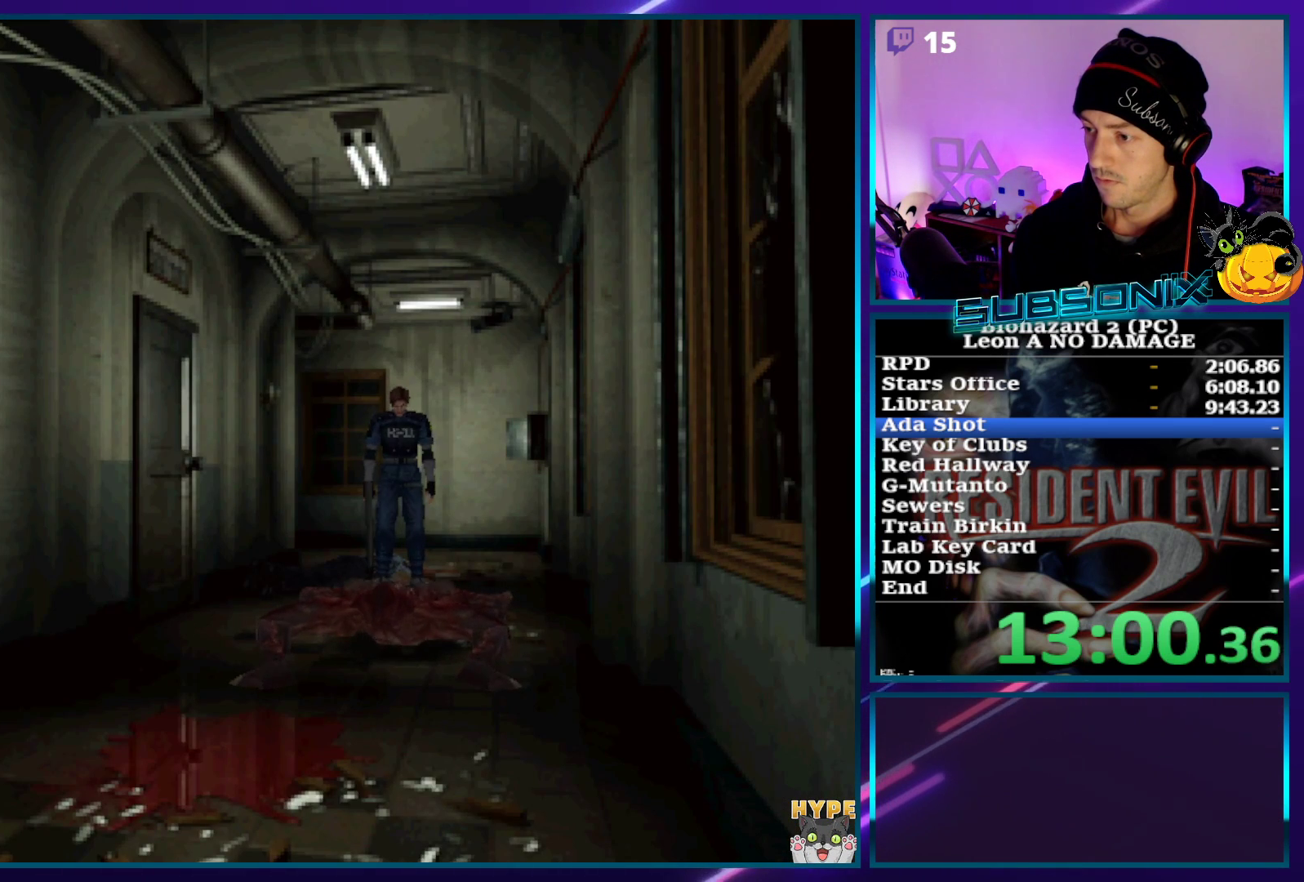
Gameplay with a controller (PlayStation layout); each line is a JSON object with the inputs held at the frame after it (dt_ms = milliseconds from this image to that frame). "events" lists button and stick changes between this image and that frame as [ms after this image, input, new state], when the widget could be followed in between. Not read: L3 R3.
{"dt_ms": 500, "buttons": ["DPAD_RIGHT"], "left_stick": "center", "right_stick": "center", "events": [[67, "DPAD_RIGHT", "down"]]}
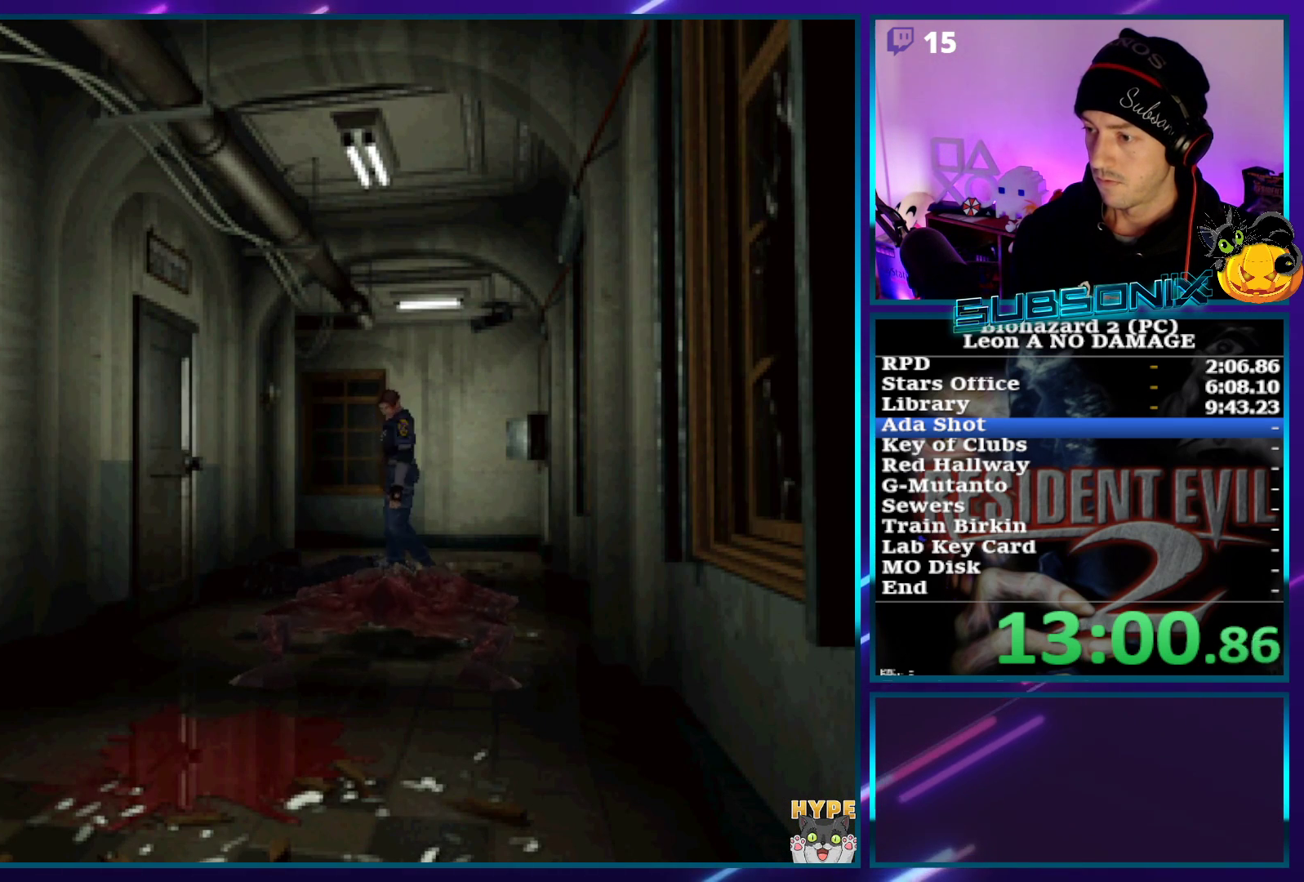
{"dt_ms": 500, "buttons": ["DPAD_UP"], "left_stick": "center", "right_stick": "center", "events": [[33, "DPAD_UP", "down"], [83, "DPAD_RIGHT", "up"]]}
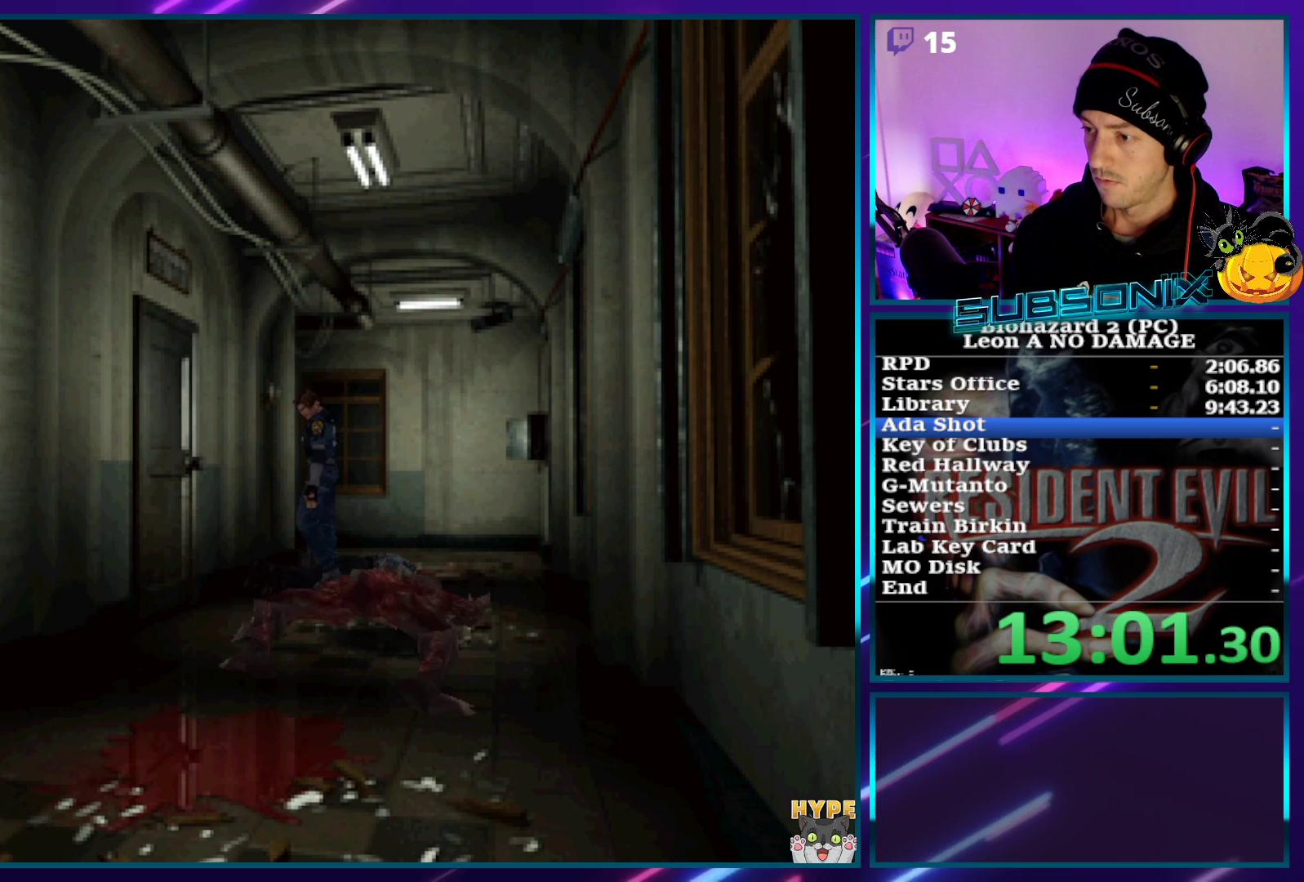
{"dt_ms": 1000, "buttons": ["R1", "DPAD_DOWN", "DPAD_LEFT"], "left_stick": "center", "right_stick": "center"}
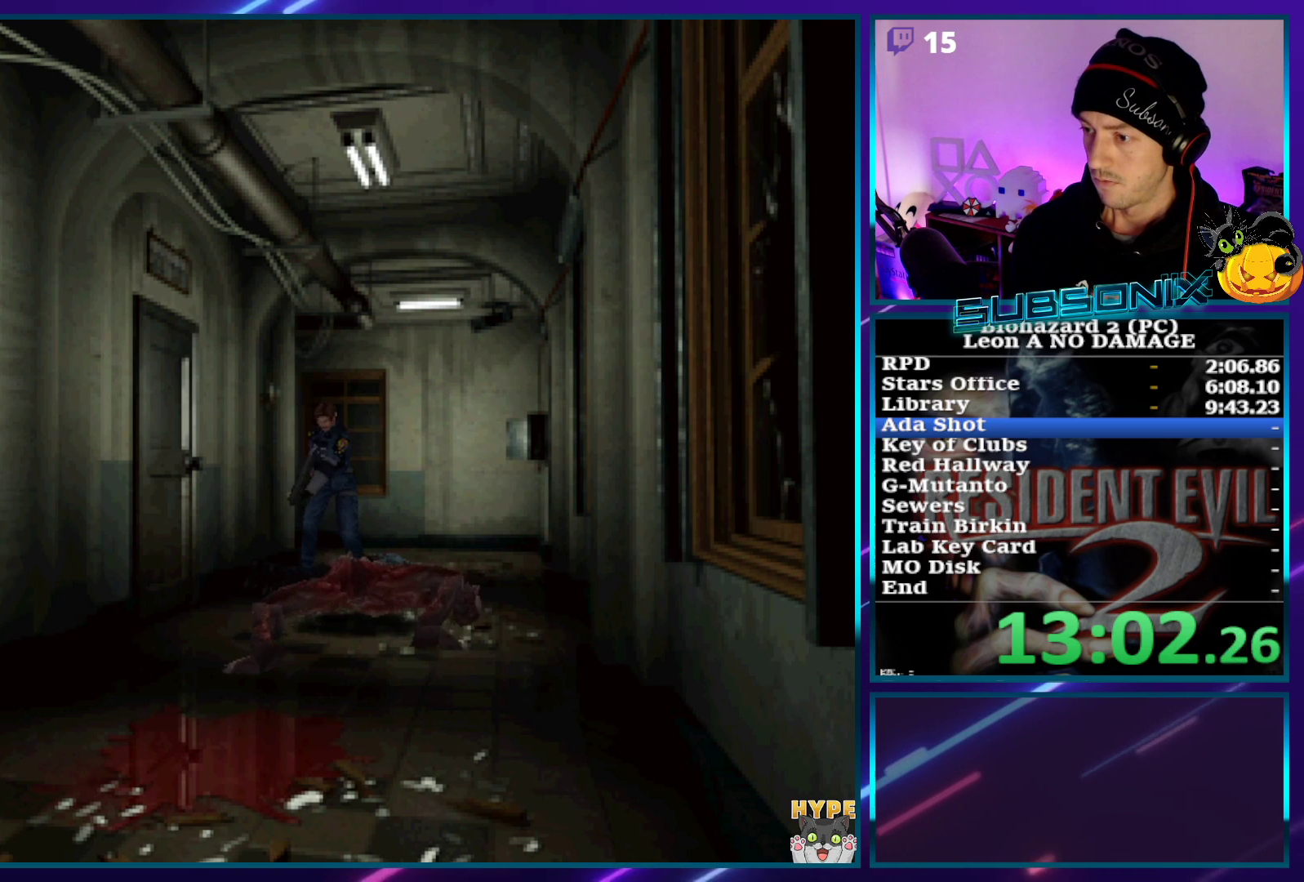
{"dt_ms": 500, "buttons": ["CROSS", "R1", "DPAD_DOWN"], "left_stick": "center", "right_stick": "center", "events": [[317, "CROSS", "down"], [317, "DPAD_LEFT", "up"]]}
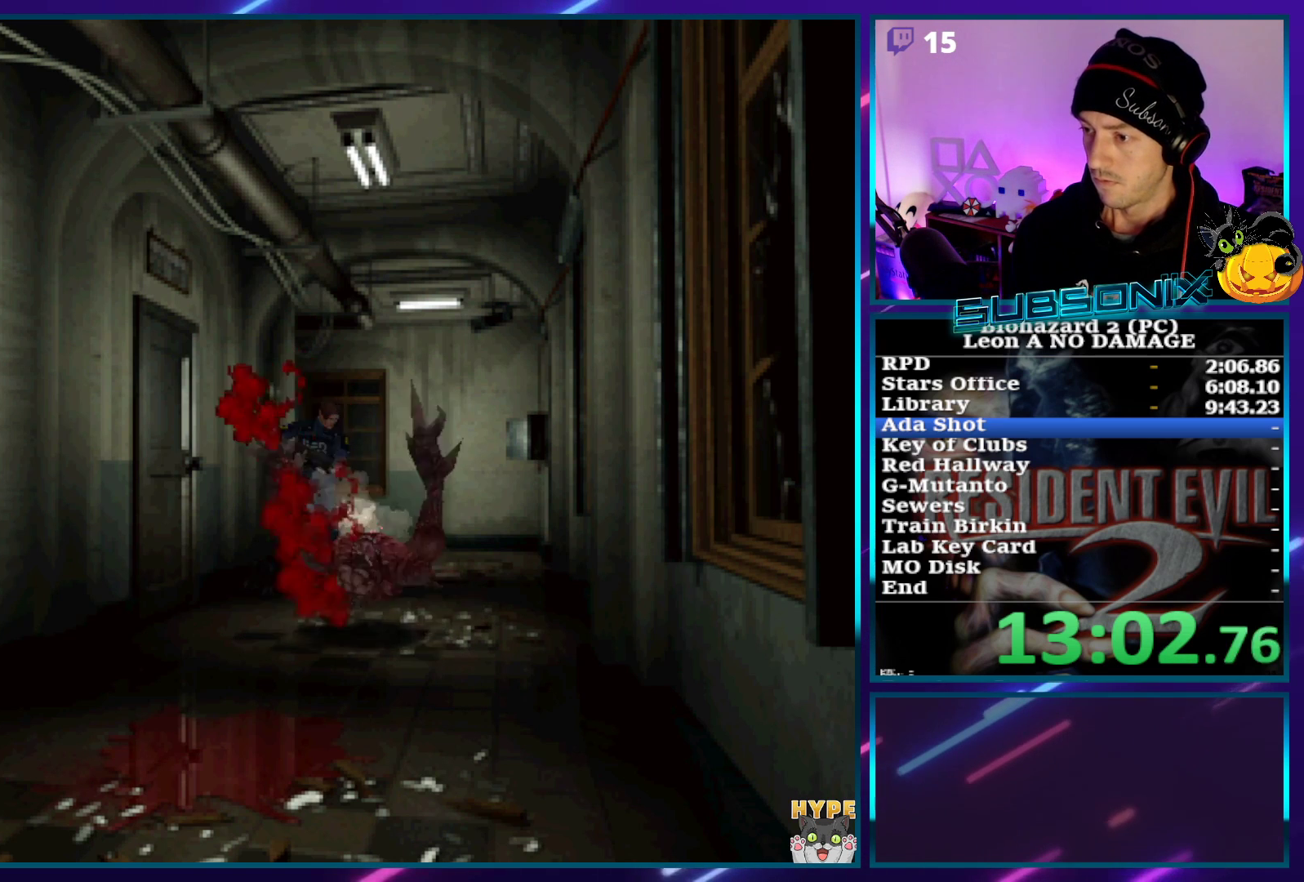
{"dt_ms": 1000, "buttons": ["R1", "DPAD_DOWN"], "left_stick": "center", "right_stick": "center"}
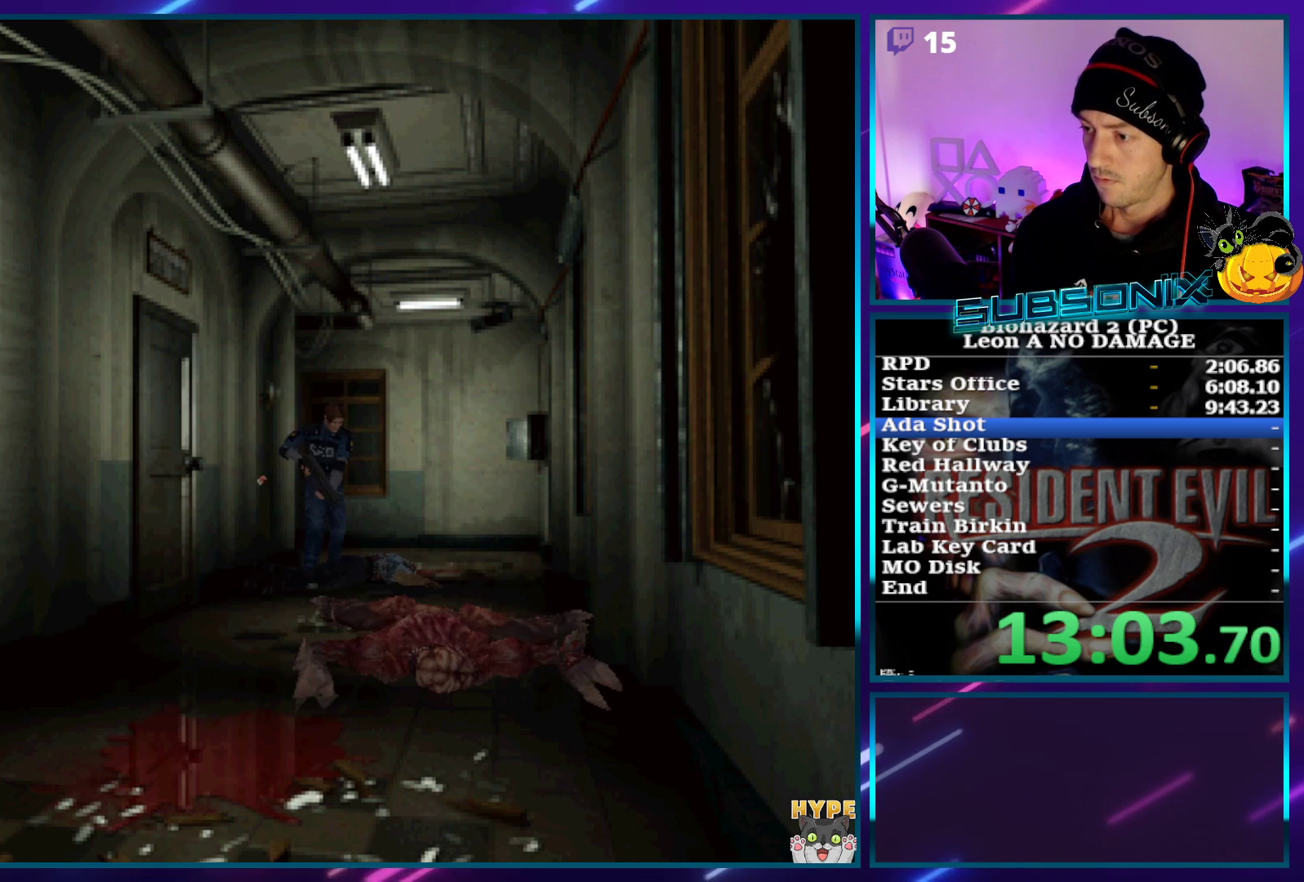
{"dt_ms": 1000, "buttons": ["R1", "DPAD_DOWN"], "left_stick": "center", "right_stick": "center"}
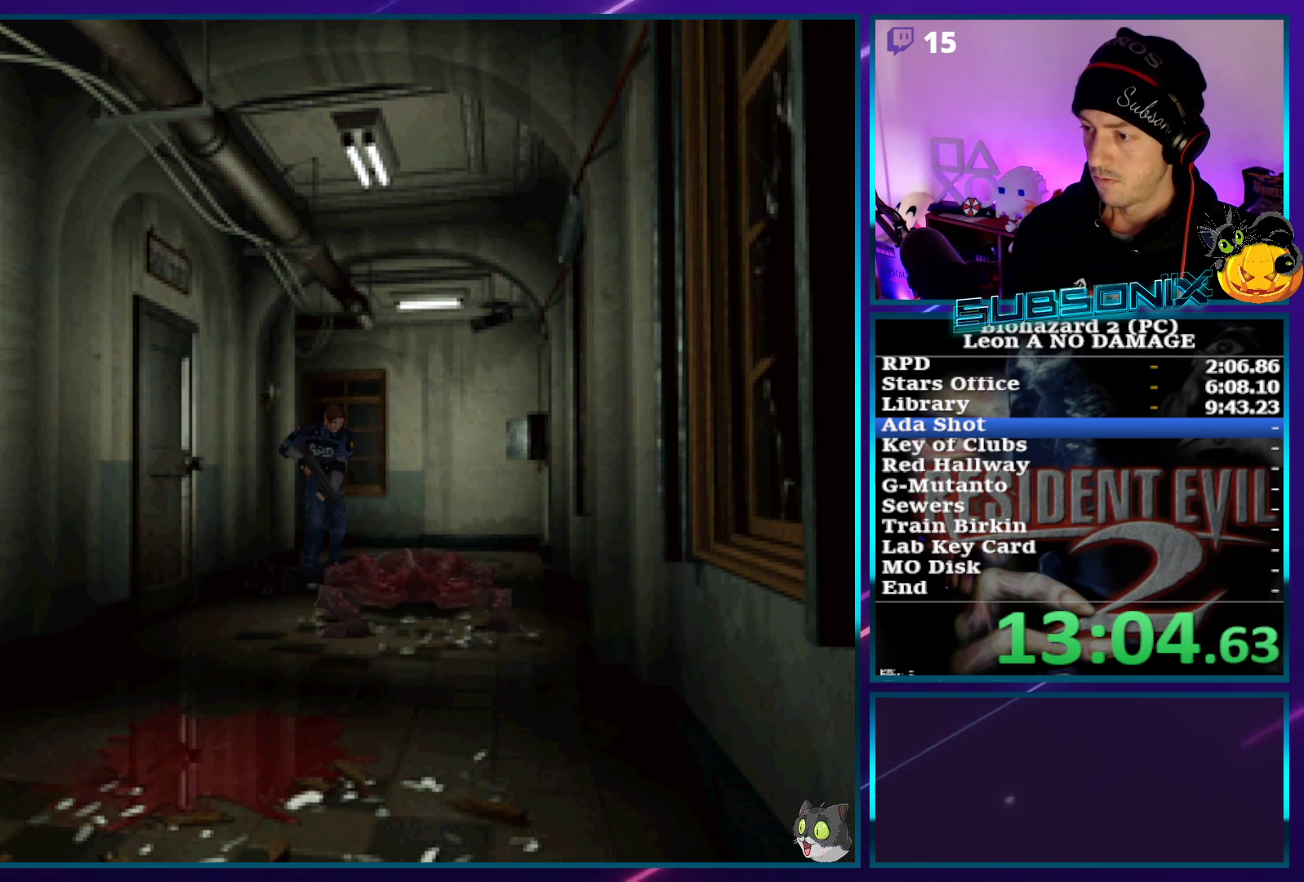
{"dt_ms": 500, "buttons": ["CROSS", "R1", "DPAD_DOWN"], "left_stick": "center", "right_stick": "center"}
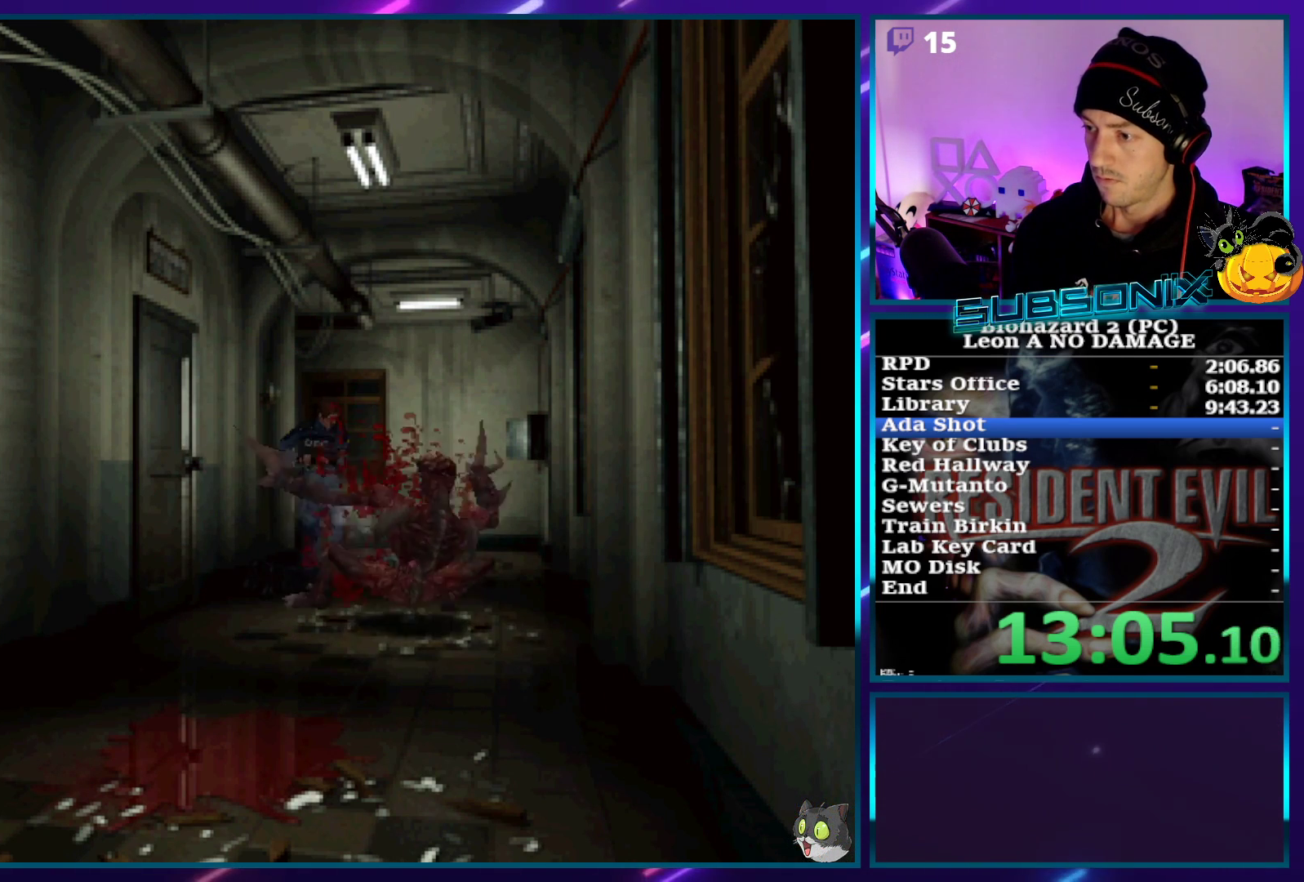
{"dt_ms": 500, "buttons": ["SQUARE"], "left_stick": "center", "right_stick": "center", "events": [[83, "CROSS", "up"], [417, "R1", "up"], [433, "DPAD_DOWN", "up"], [483, "SQUARE", "down"]]}
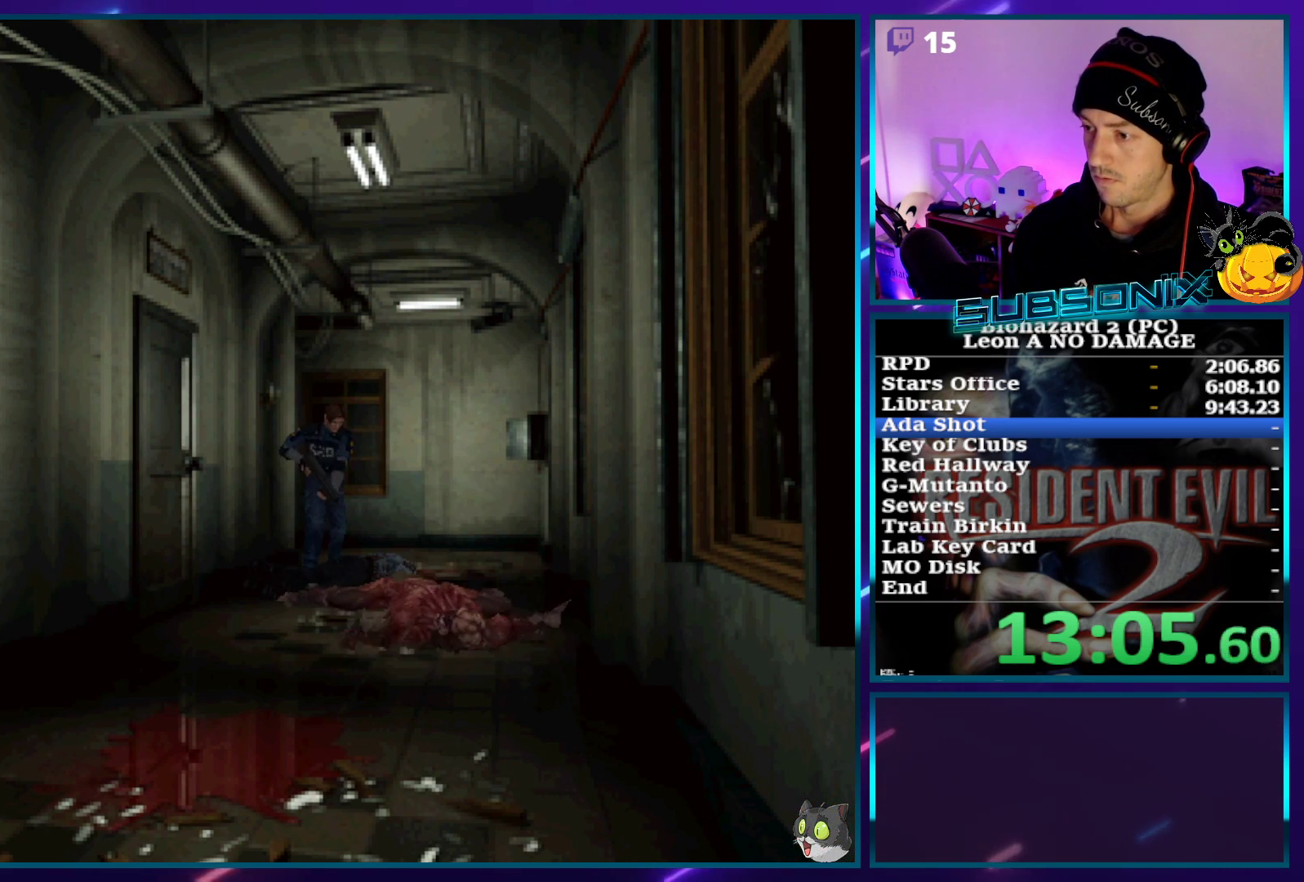
{"dt_ms": 500, "buttons": ["SQUARE", "DPAD_UP", "DPAD_RIGHT"], "left_stick": "center", "right_stick": "center", "events": [[17, "DPAD_UP", "down"], [50, "DPAD_RIGHT", "down"], [133, "DPAD_RIGHT", "up"], [433, "DPAD_RIGHT", "down"]]}
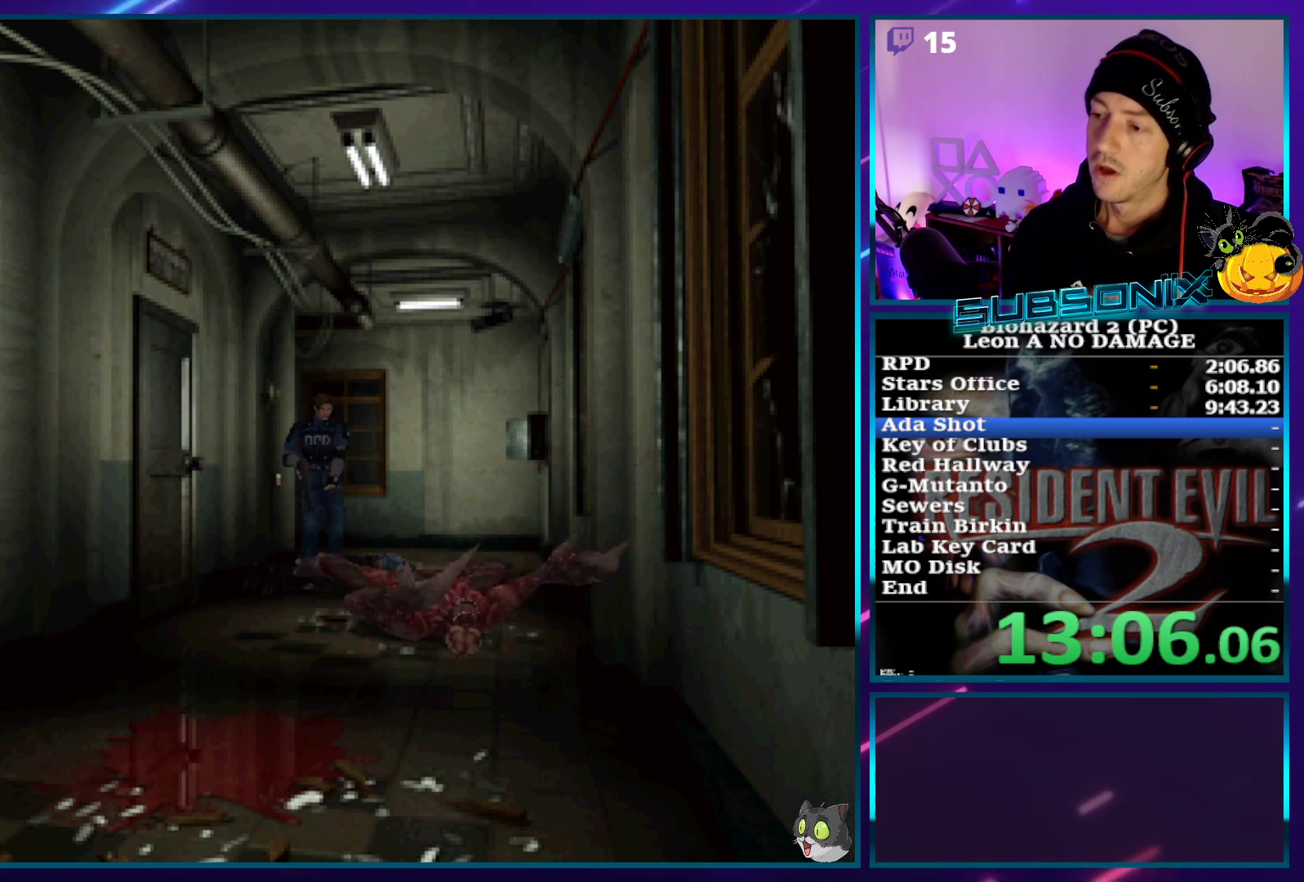
{"dt_ms": 500, "buttons": ["SQUARE", "DPAD_UP", "DPAD_RIGHT"], "left_stick": "center", "right_stick": "center", "events": [[67, "DPAD_RIGHT", "up"], [433, "DPAD_RIGHT", "down"]]}
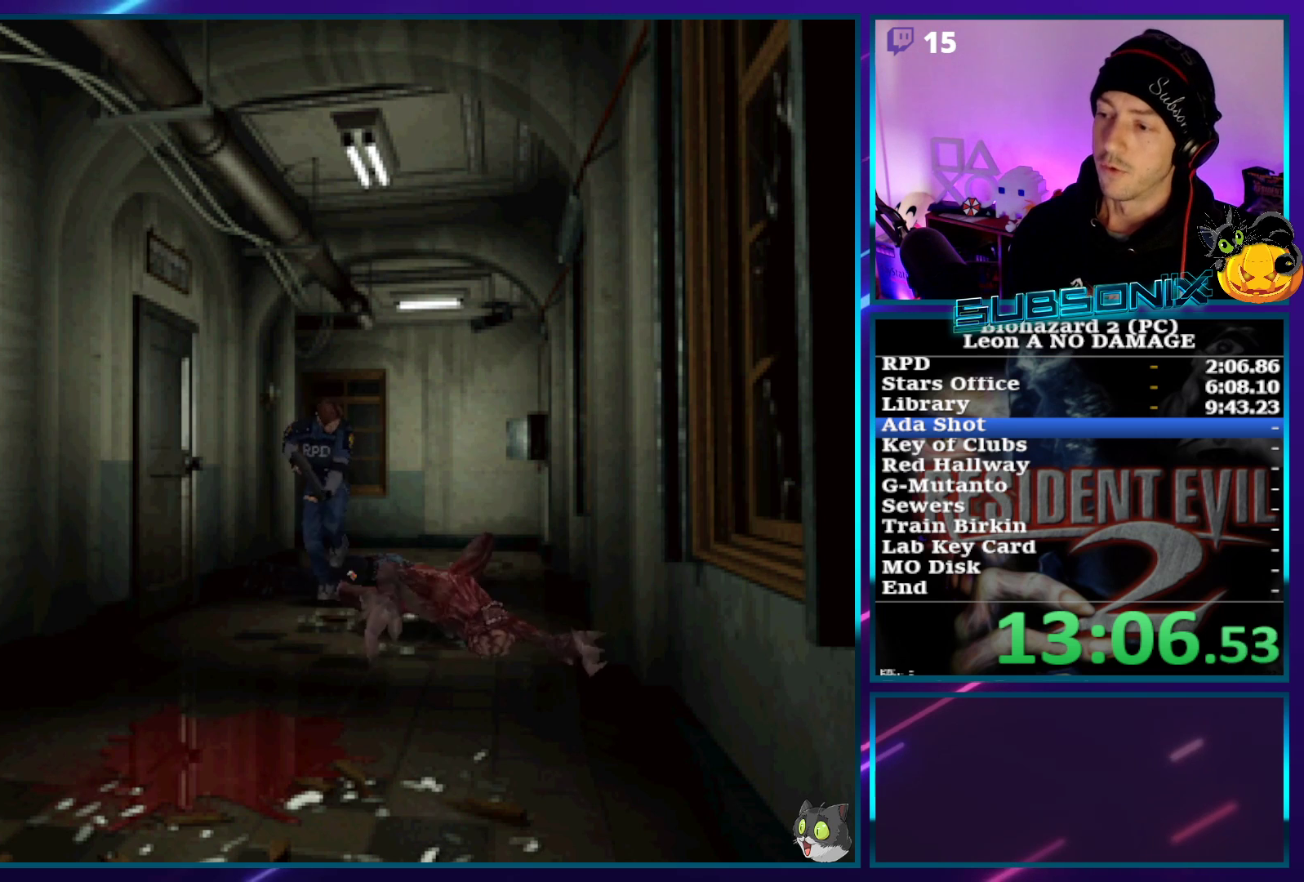
{"dt_ms": 500, "buttons": ["SQUARE", "DPAD_UP"], "left_stick": "center", "right_stick": "center", "events": [[50, "DPAD_RIGHT", "up"]]}
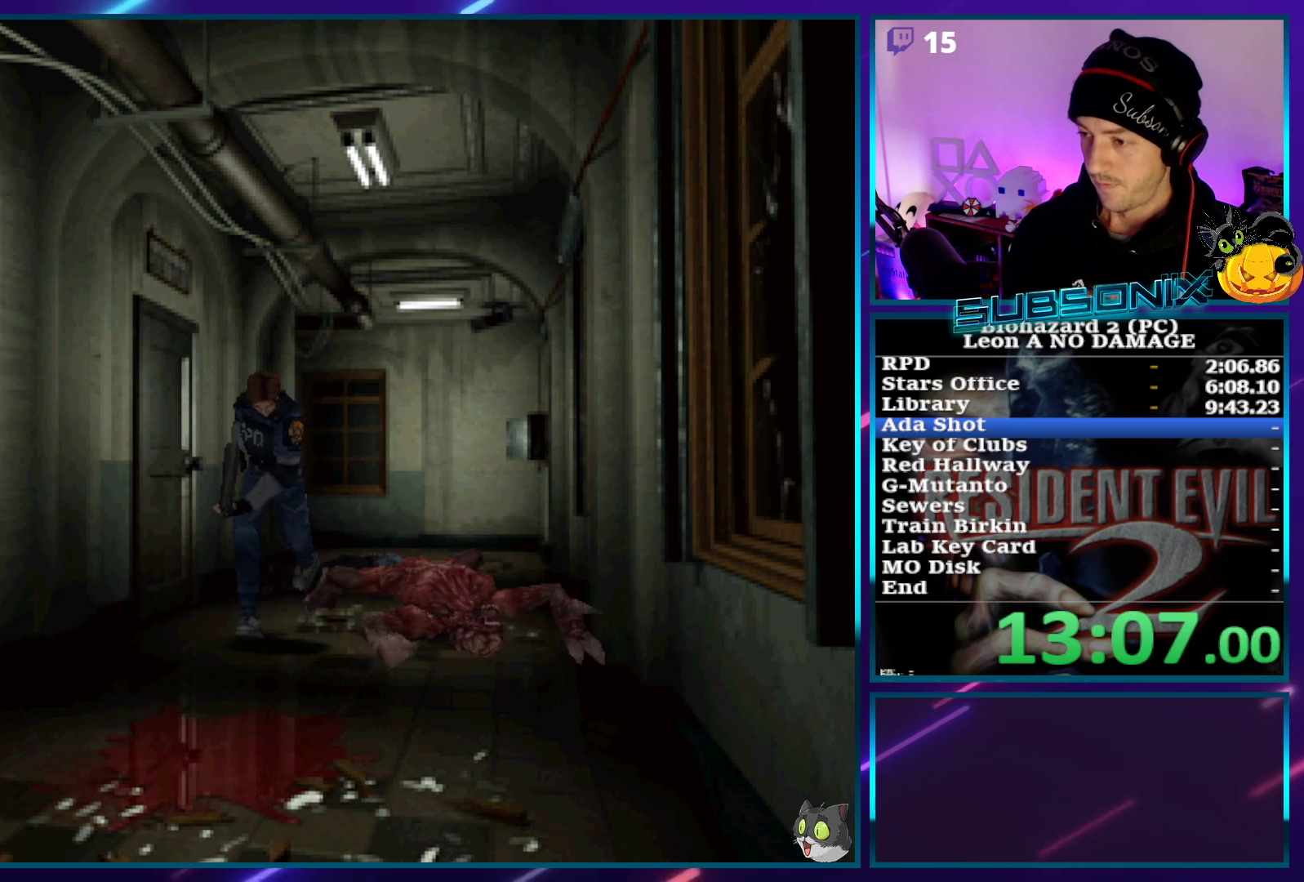
{"dt_ms": 500, "buttons": ["SQUARE", "DPAD_UP"], "left_stick": "center", "right_stick": "center", "events": []}
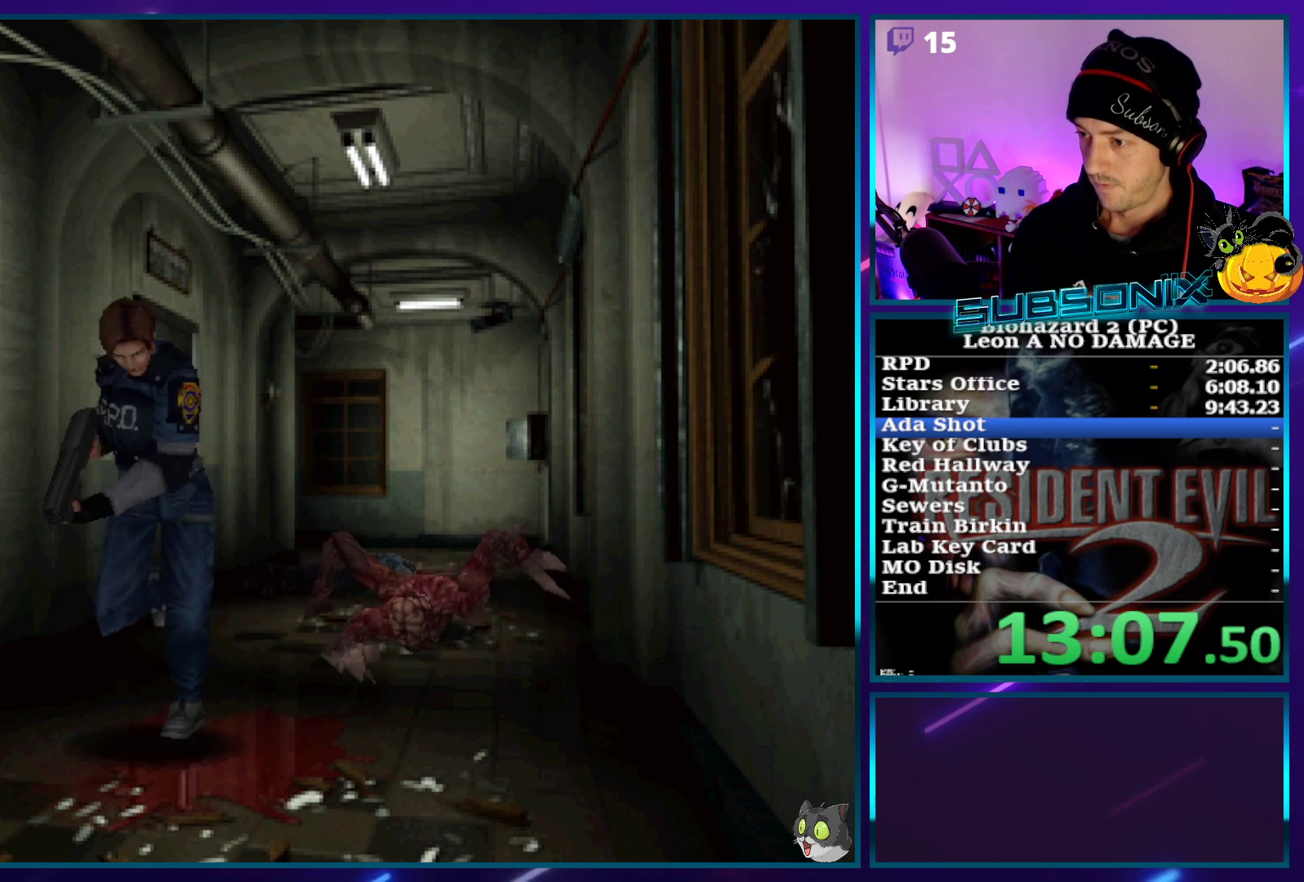
{"dt_ms": 500, "buttons": ["SQUARE", "DPAD_UP"], "left_stick": "center", "right_stick": "center", "events": []}
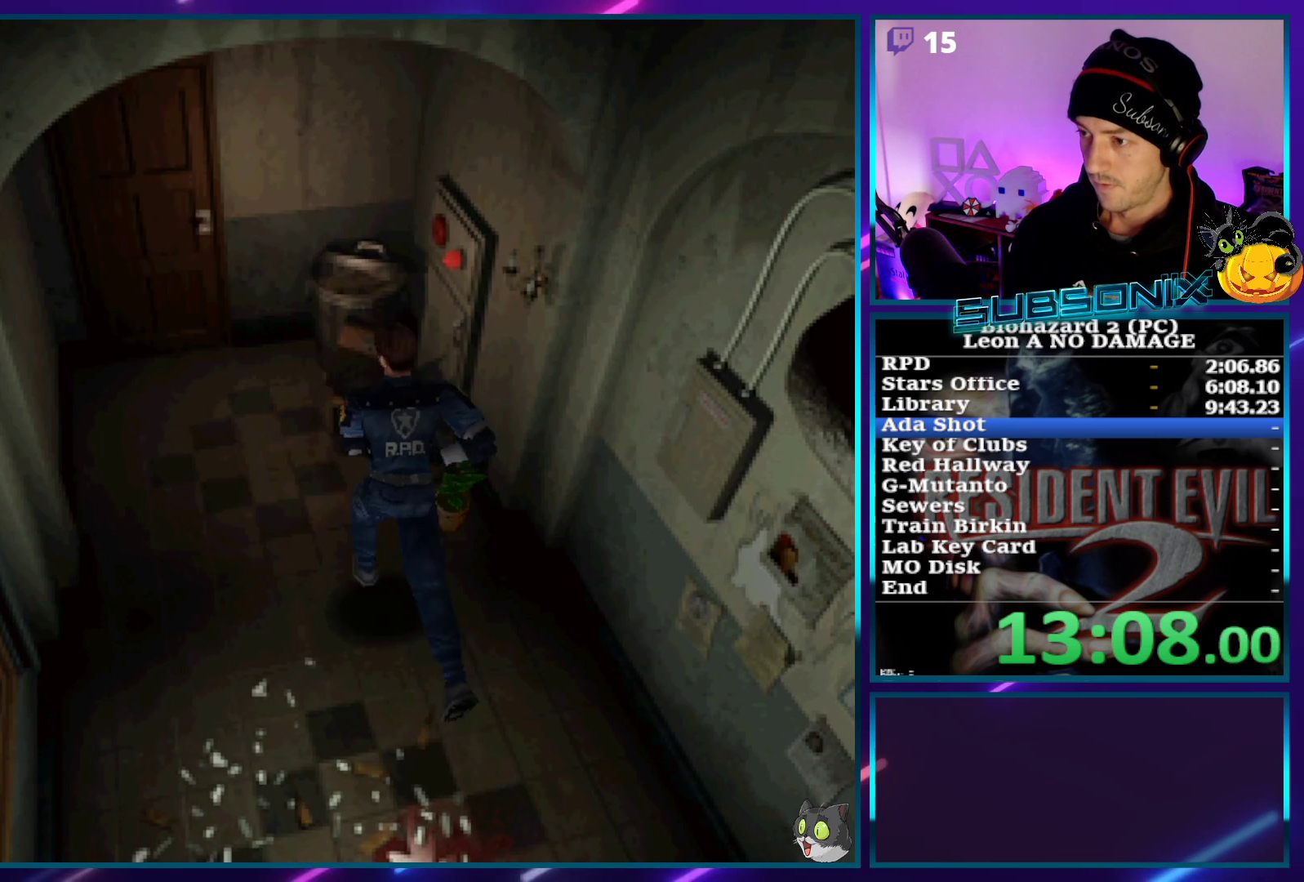
{"dt_ms": 500, "buttons": ["DPAD_UP", "START"], "left_stick": "center", "right_stick": "down-left", "events": [[133, "DPAD_LEFT", "down"], [250, "DPAD_LEFT", "up"], [400, "right_stick", "down-left"], [467, "START", "down"], [483, "SQUARE", "up"]]}
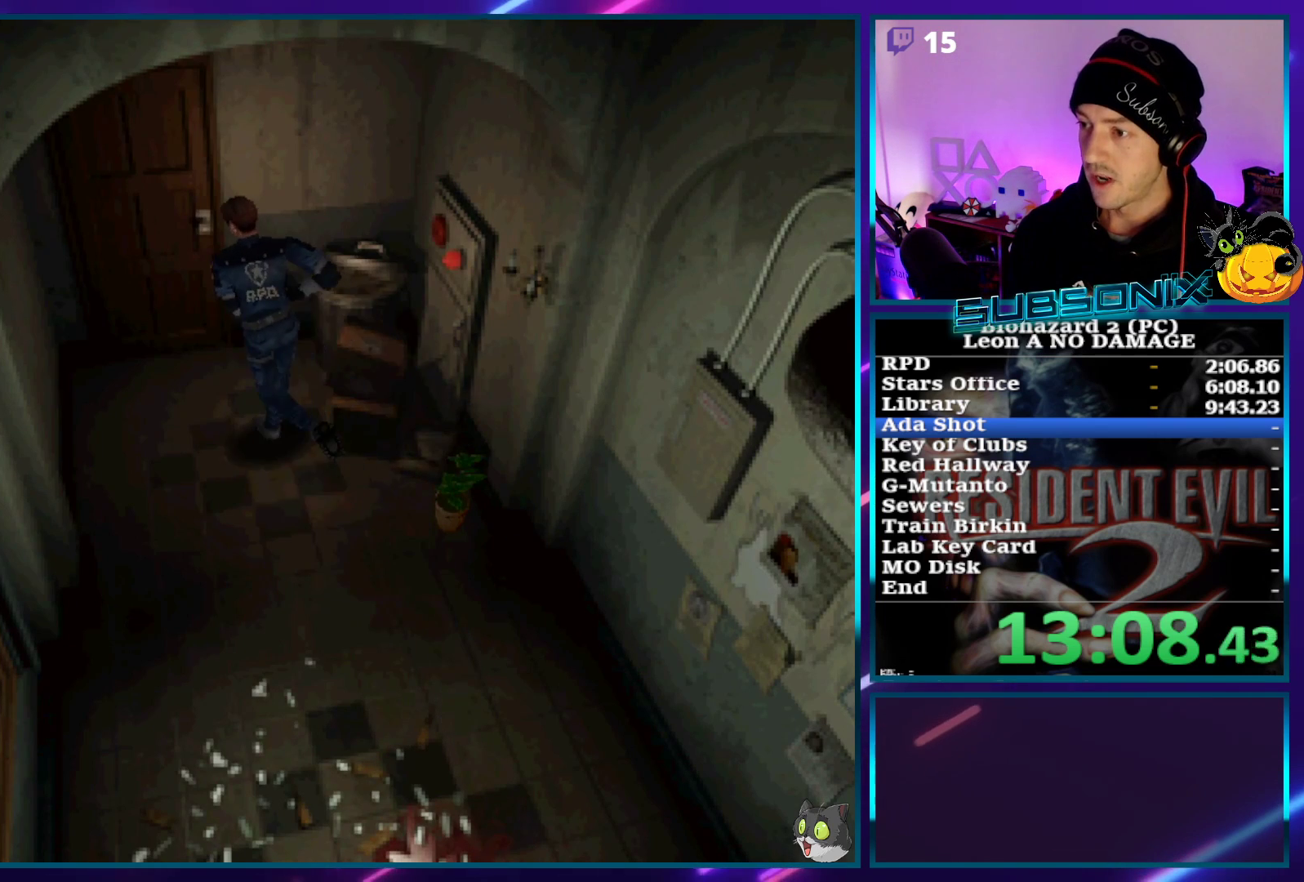
{"dt_ms": 500, "buttons": [], "left_stick": "center", "right_stick": "center", "events": [[67, "DPAD_UP", "up"], [117, "START", "up"], [150, "right_stick", "center"]]}
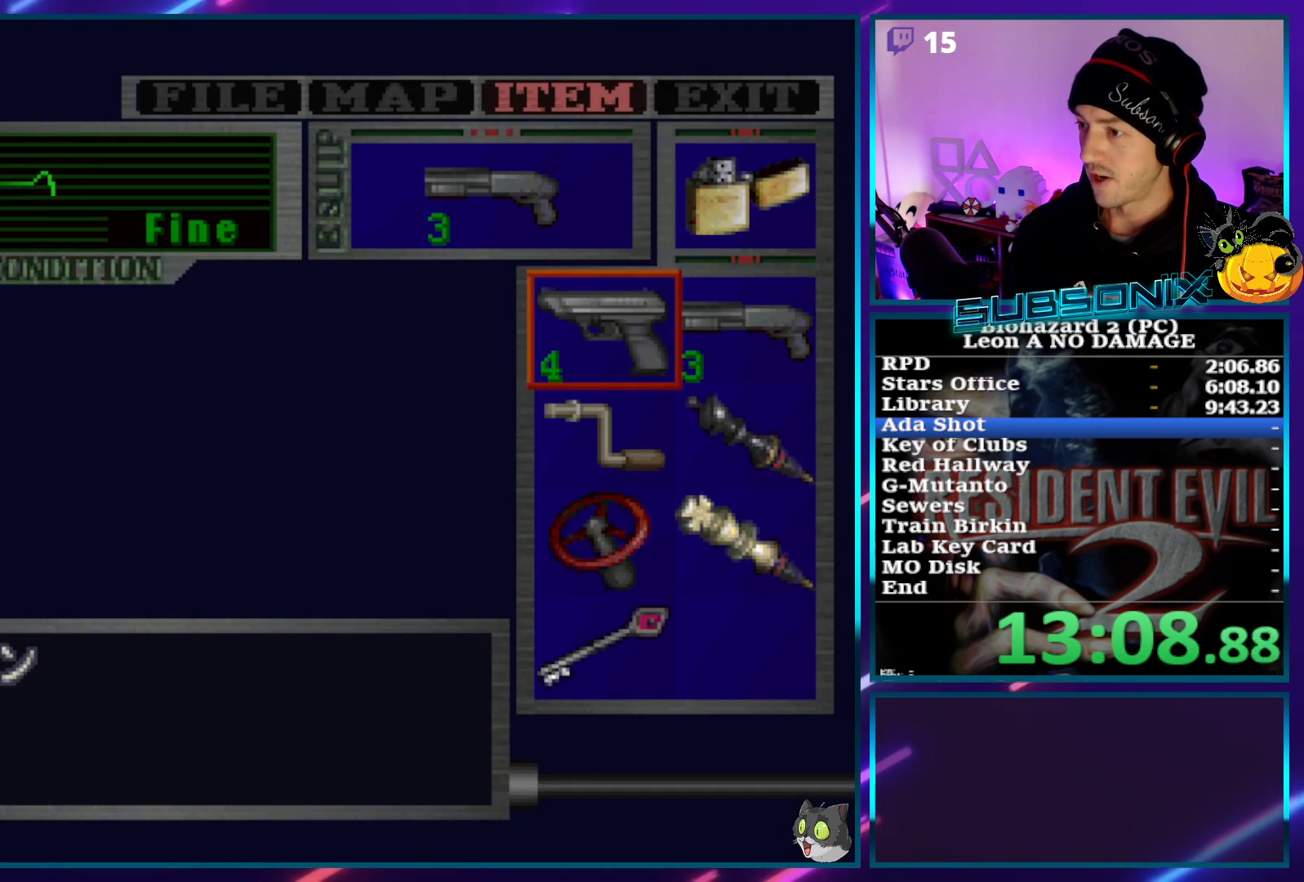
{"dt_ms": 500, "buttons": ["START"], "left_stick": "center", "right_stick": "center", "events": [[117, "CROSS", "down"], [183, "CROSS", "up"], [250, "CROSS", "down"], [333, "CROSS", "up"], [417, "right_stick", "up-left"], [433, "START", "down"], [500, "right_stick", "center"]]}
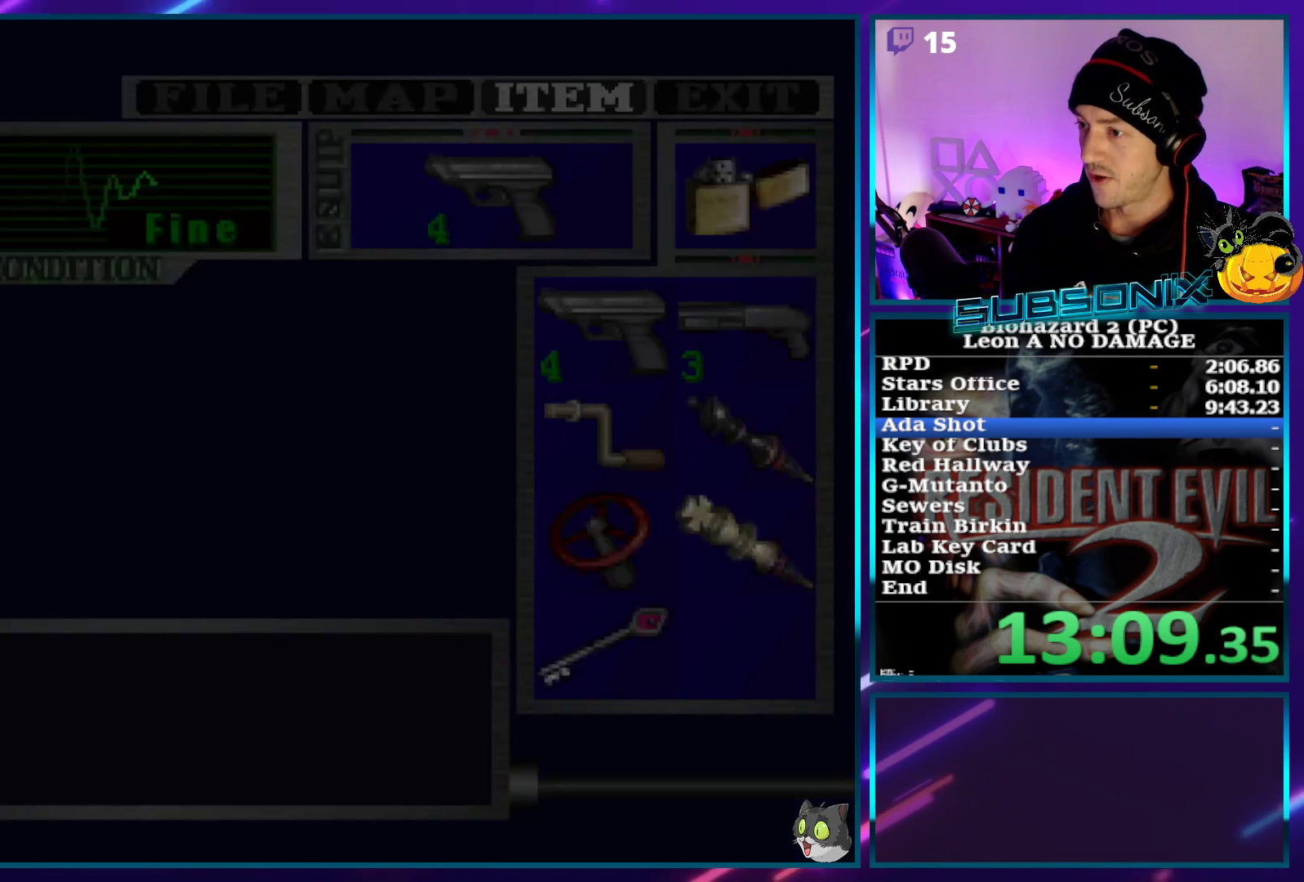
{"dt_ms": 500, "buttons": ["CROSS", "SQUARE", "DPAD_UP"], "left_stick": "center", "right_stick": "center", "events": [[33, "START", "up"], [83, "DPAD_UP", "down"], [117, "SQUARE", "down"], [300, "CROSS", "down"], [417, "CROSS", "up"], [483, "CROSS", "down"]]}
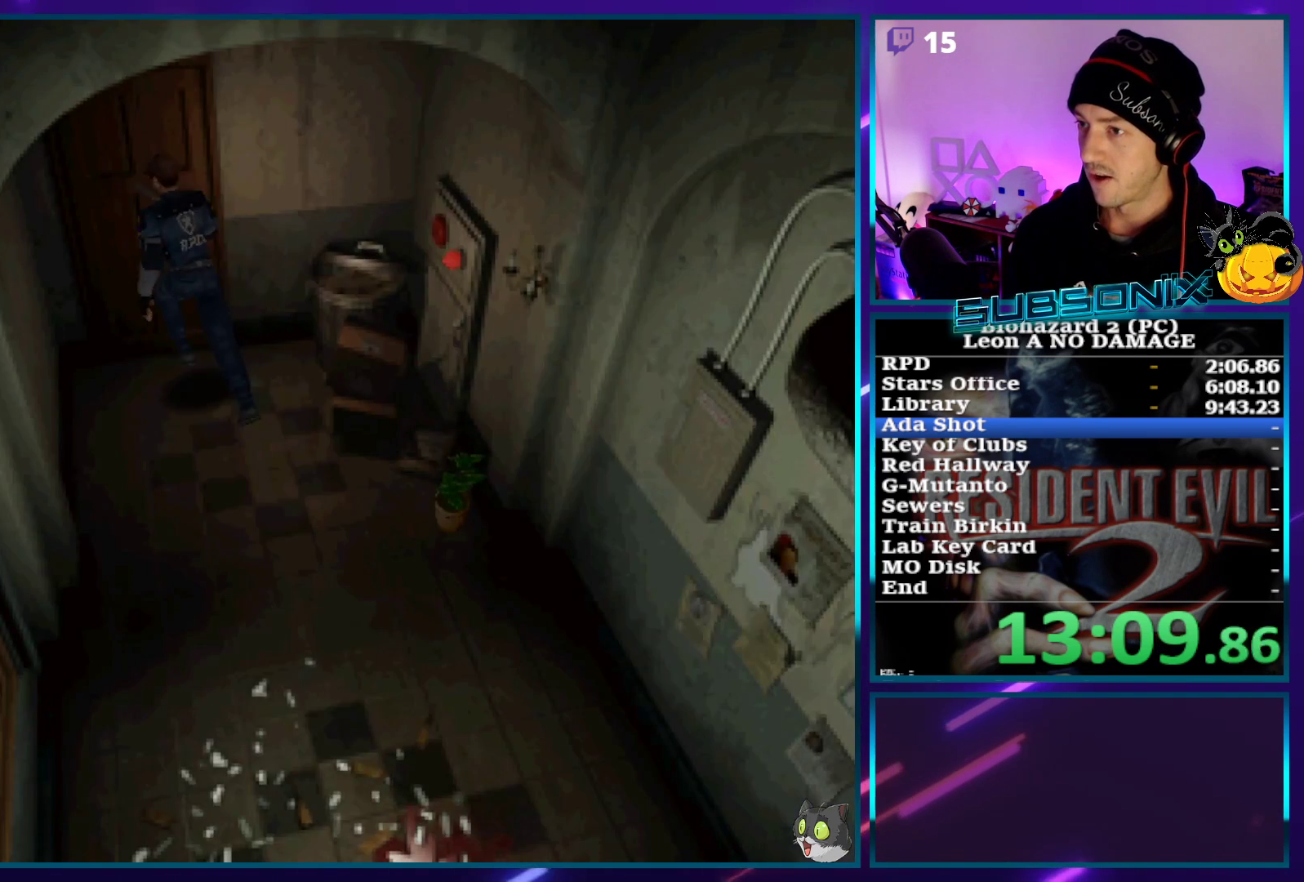
{"dt_ms": 500, "buttons": ["SQUARE", "DPAD_UP"], "left_stick": "center", "right_stick": "center", "events": [[83, "CROSS", "up"], [100, "DPAD_RIGHT", "down"], [167, "CROSS", "down"], [267, "CROSS", "up"], [283, "DPAD_RIGHT", "up"], [333, "DPAD_UP", "up"], [483, "DPAD_UP", "down"]]}
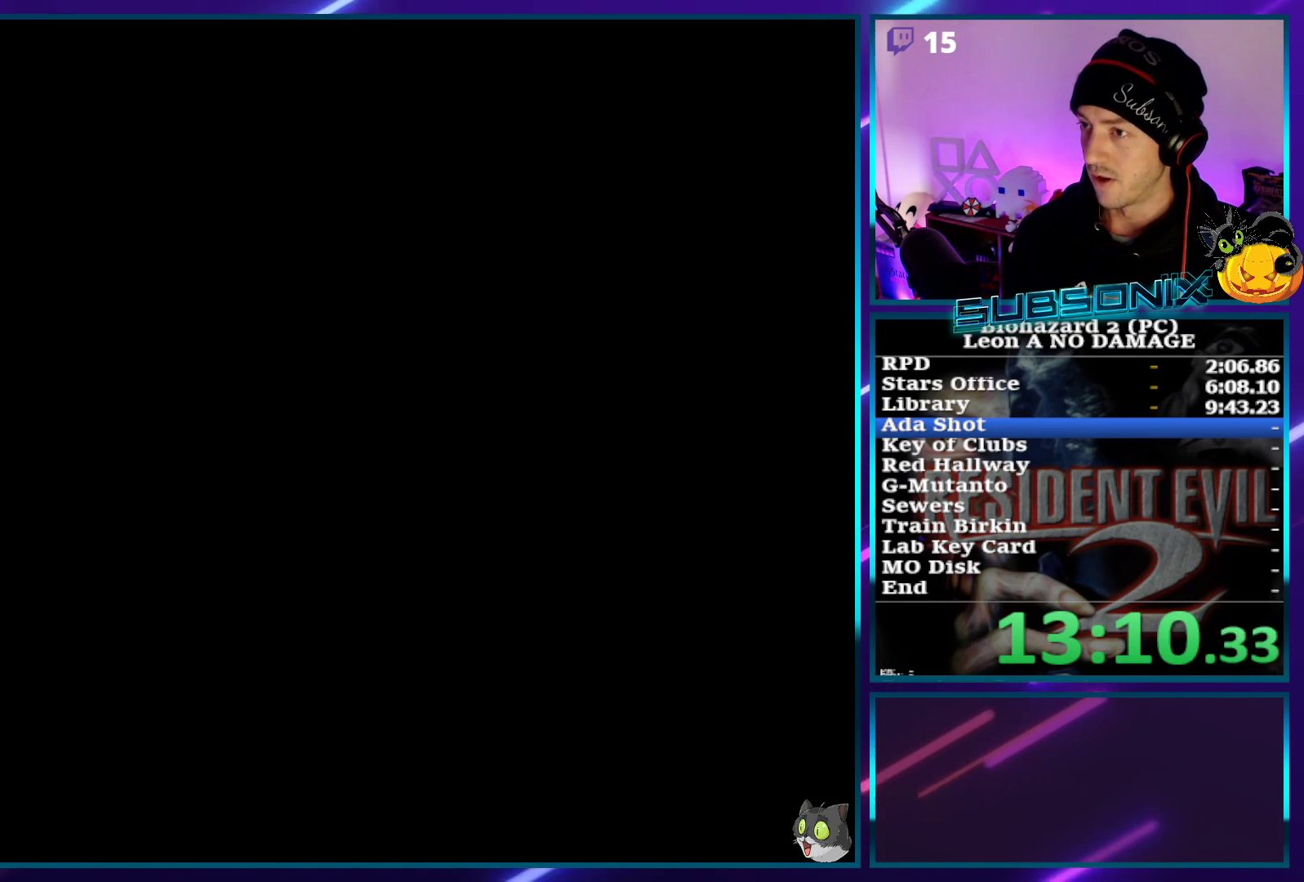
{"dt_ms": 500, "buttons": ["SQUARE", "DPAD_UP"], "left_stick": "center", "right_stick": "center", "events": []}
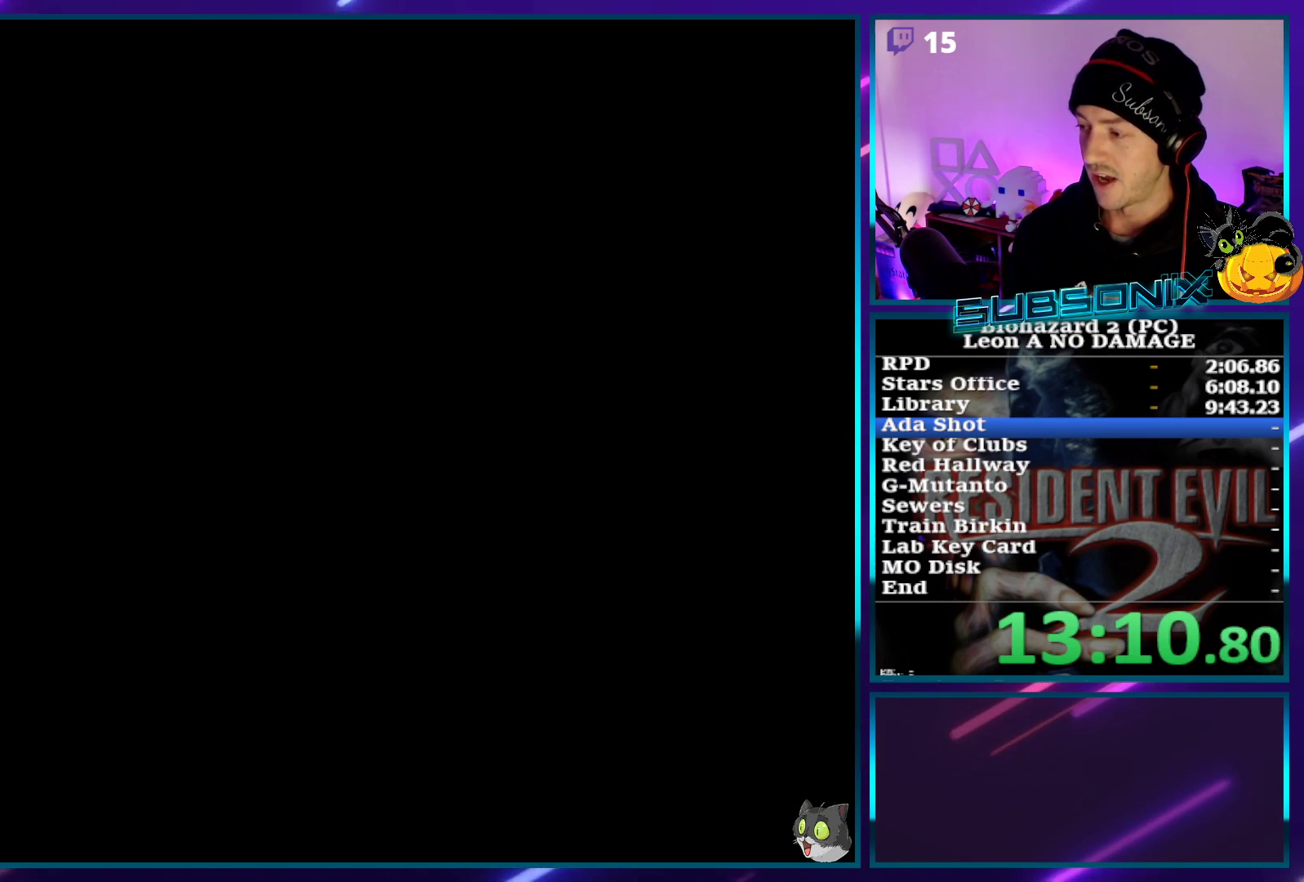
{"dt_ms": 500, "buttons": ["SQUARE", "DPAD_UP"], "left_stick": "center", "right_stick": "center", "events": []}
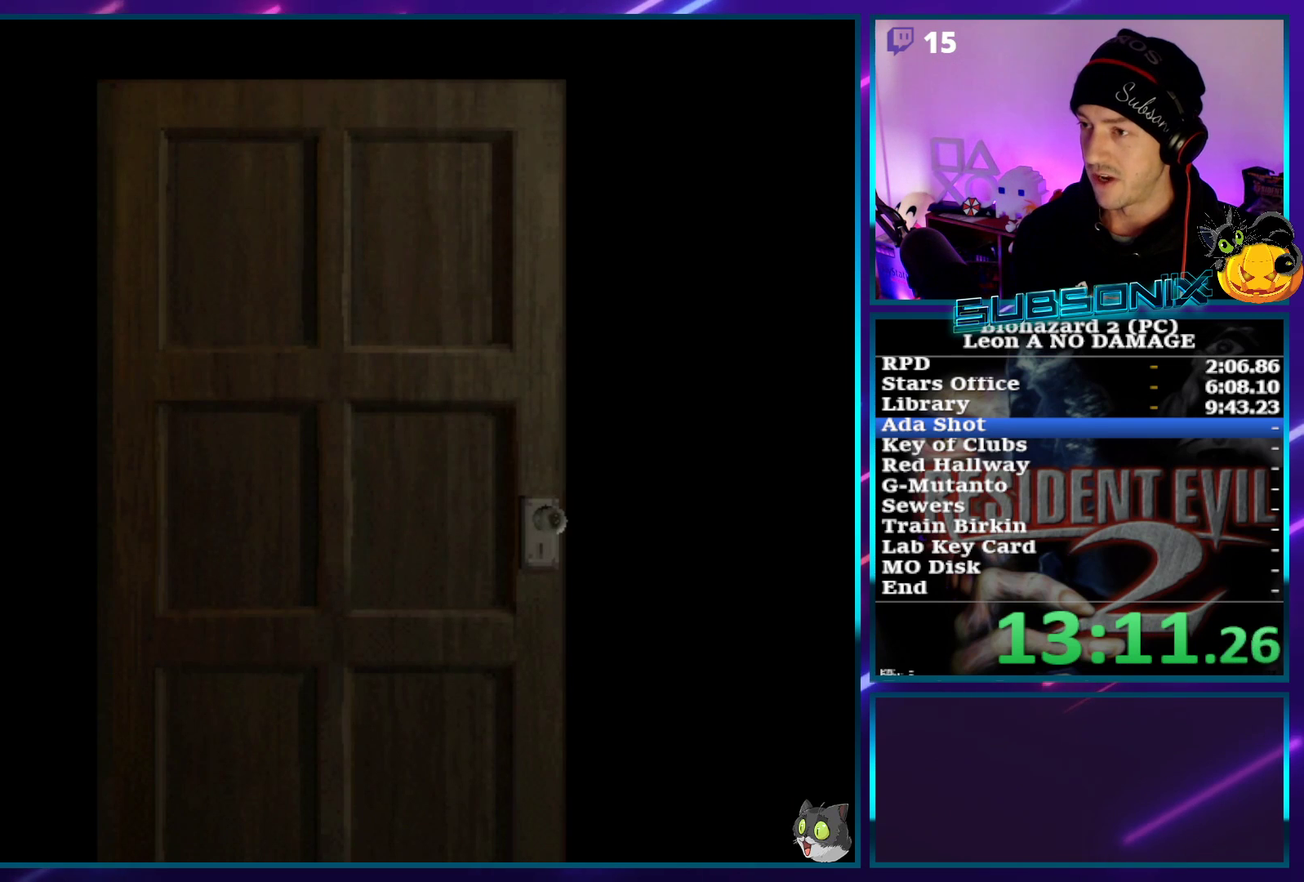
{"dt_ms": 500, "buttons": ["SQUARE", "DPAD_UP"], "left_stick": "center", "right_stick": "center", "events": []}
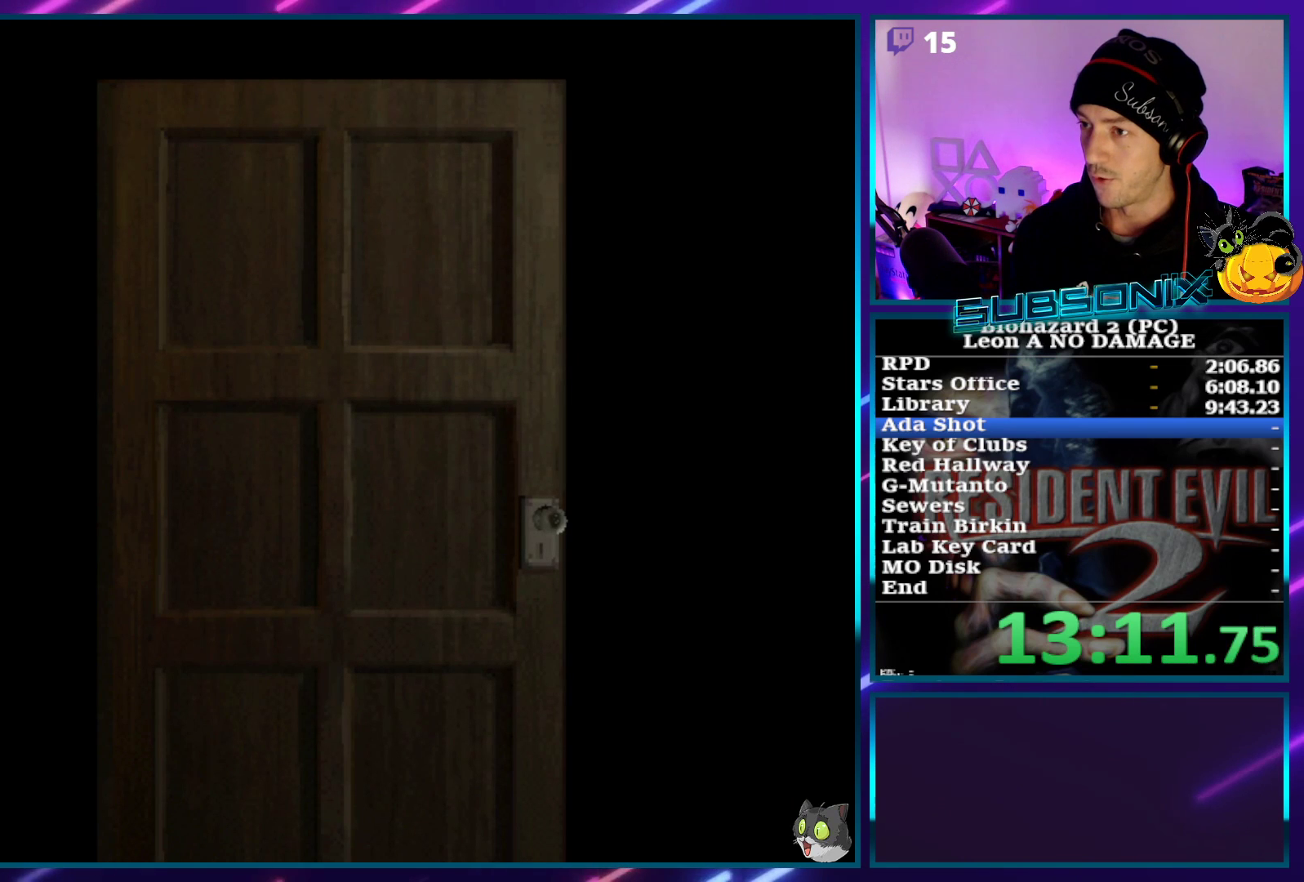
{"dt_ms": 500, "buttons": ["SQUARE", "DPAD_UP"], "left_stick": "center", "right_stick": "center", "events": []}
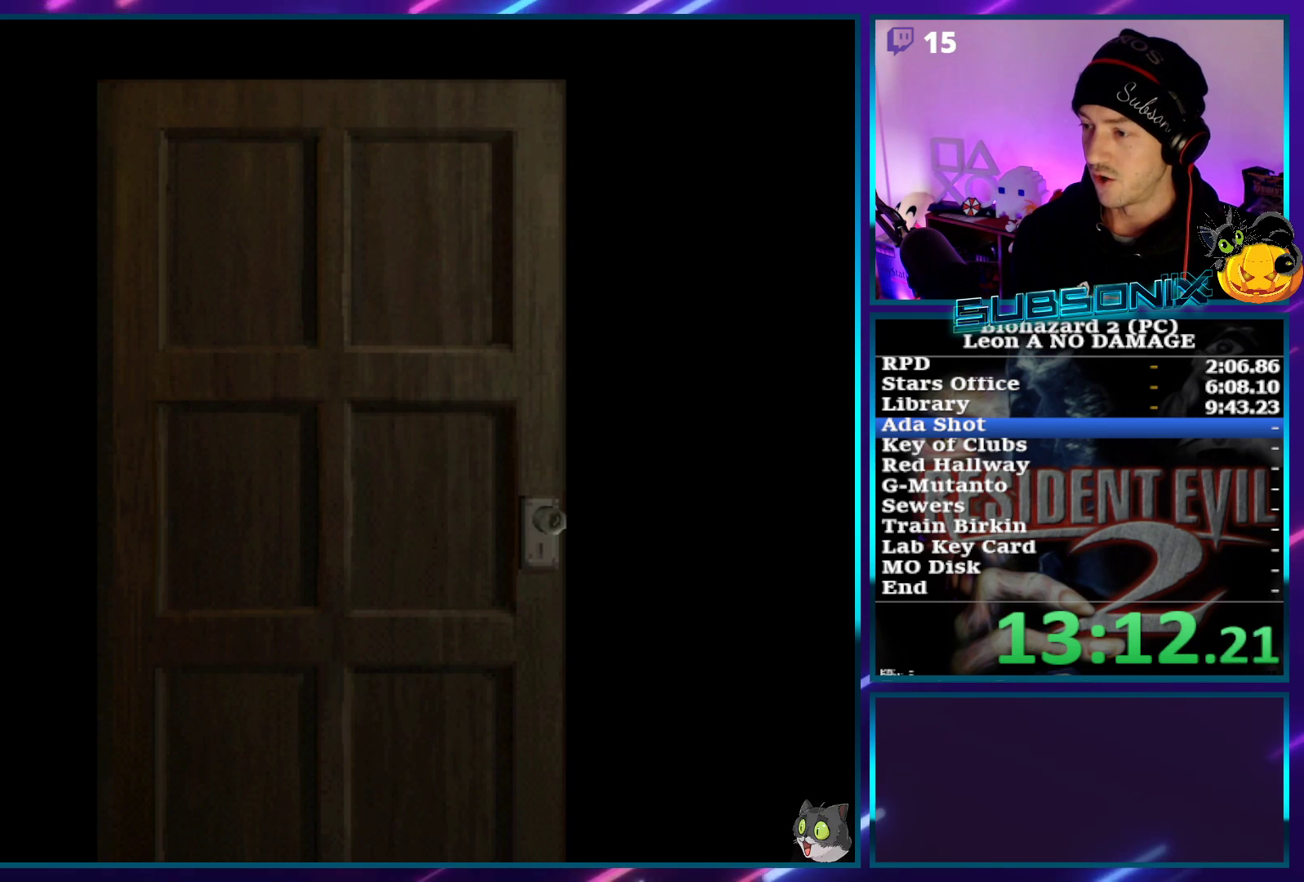
{"dt_ms": 500, "buttons": ["SQUARE", "DPAD_UP"], "left_stick": "center", "right_stick": "center", "events": [[283, "CROSS", "down"], [450, "CROSS", "up"]]}
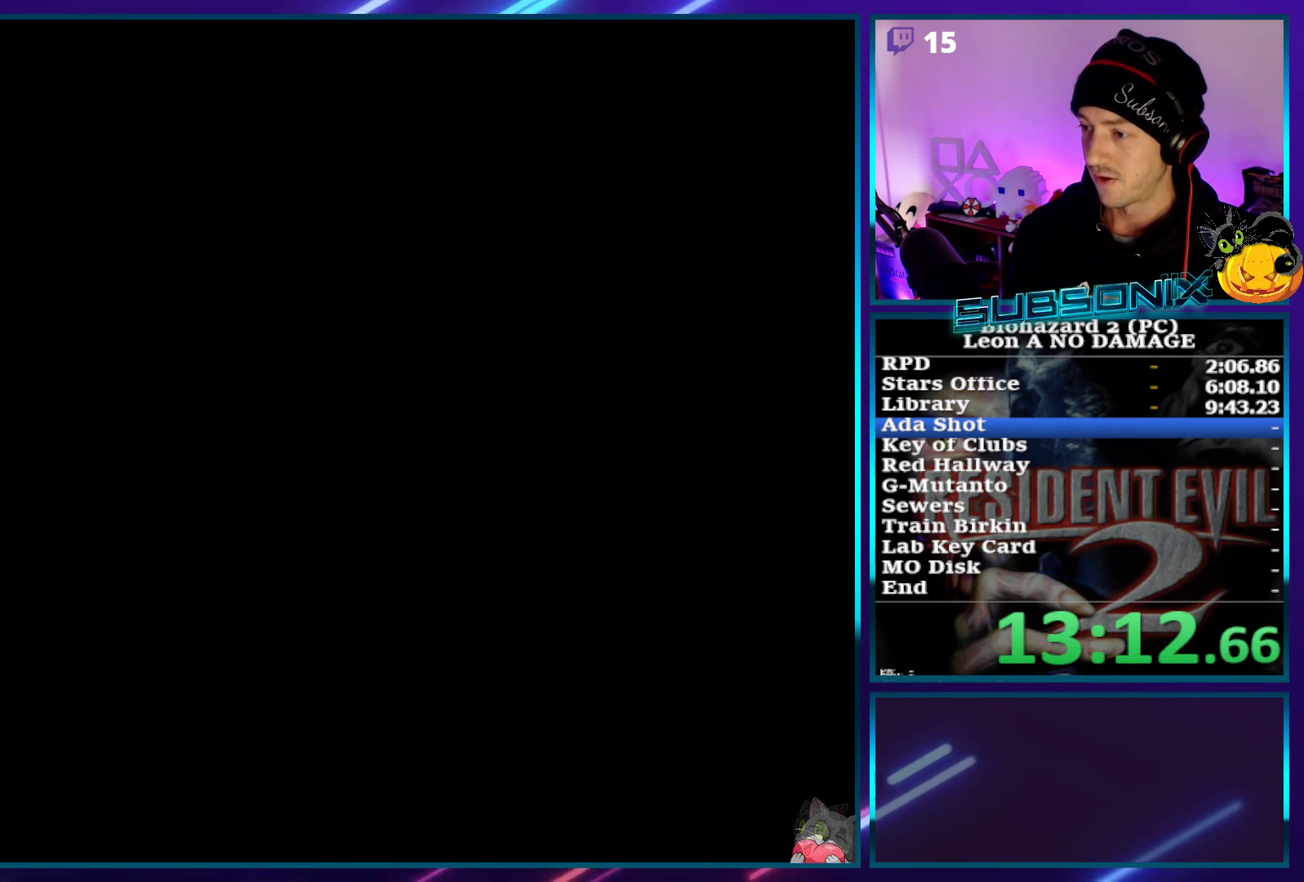
{"dt_ms": 500, "buttons": ["SQUARE", "DPAD_UP"], "left_stick": "center", "right_stick": "center", "events": []}
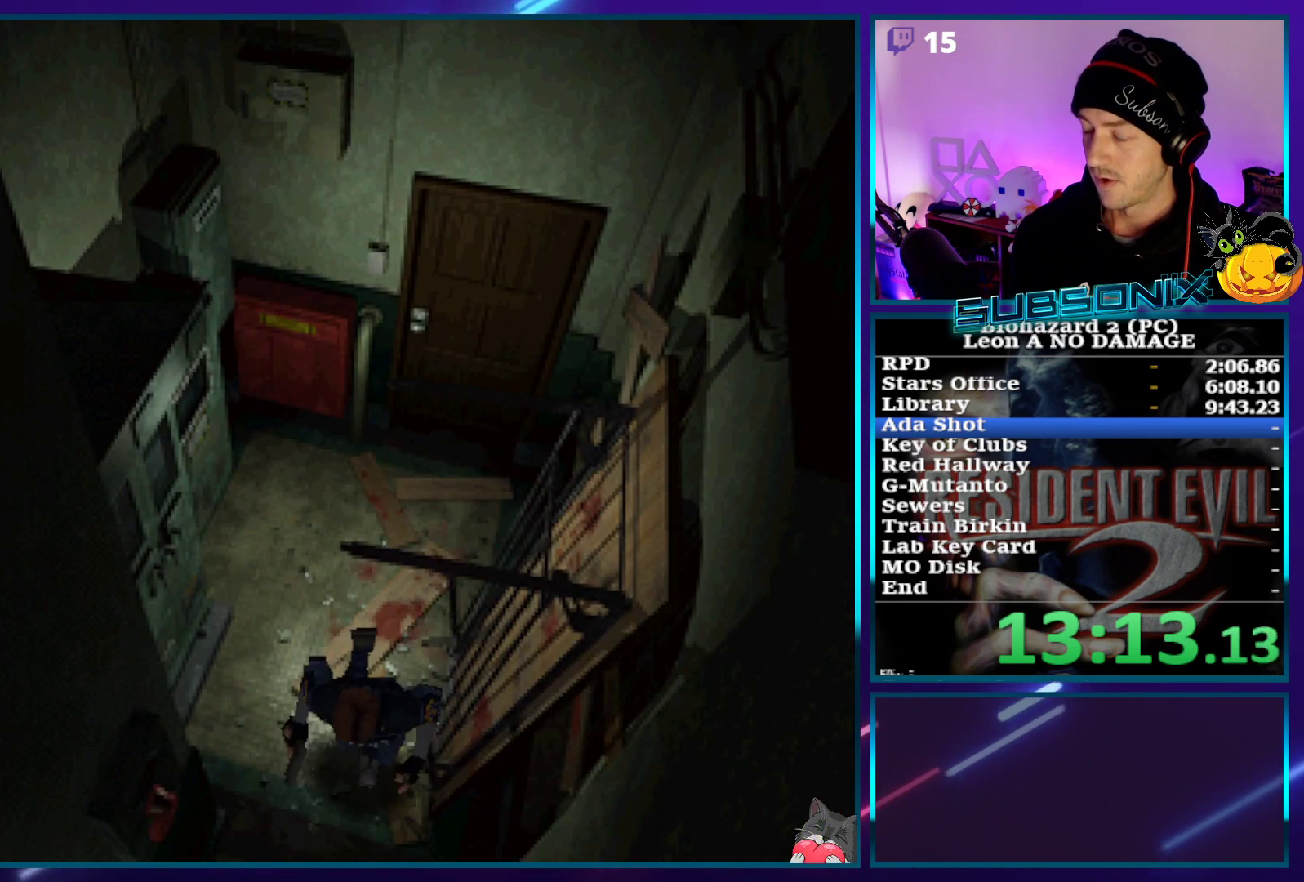
{"dt_ms": 500, "buttons": ["SQUARE", "DPAD_UP"], "left_stick": "center", "right_stick": "center", "events": []}
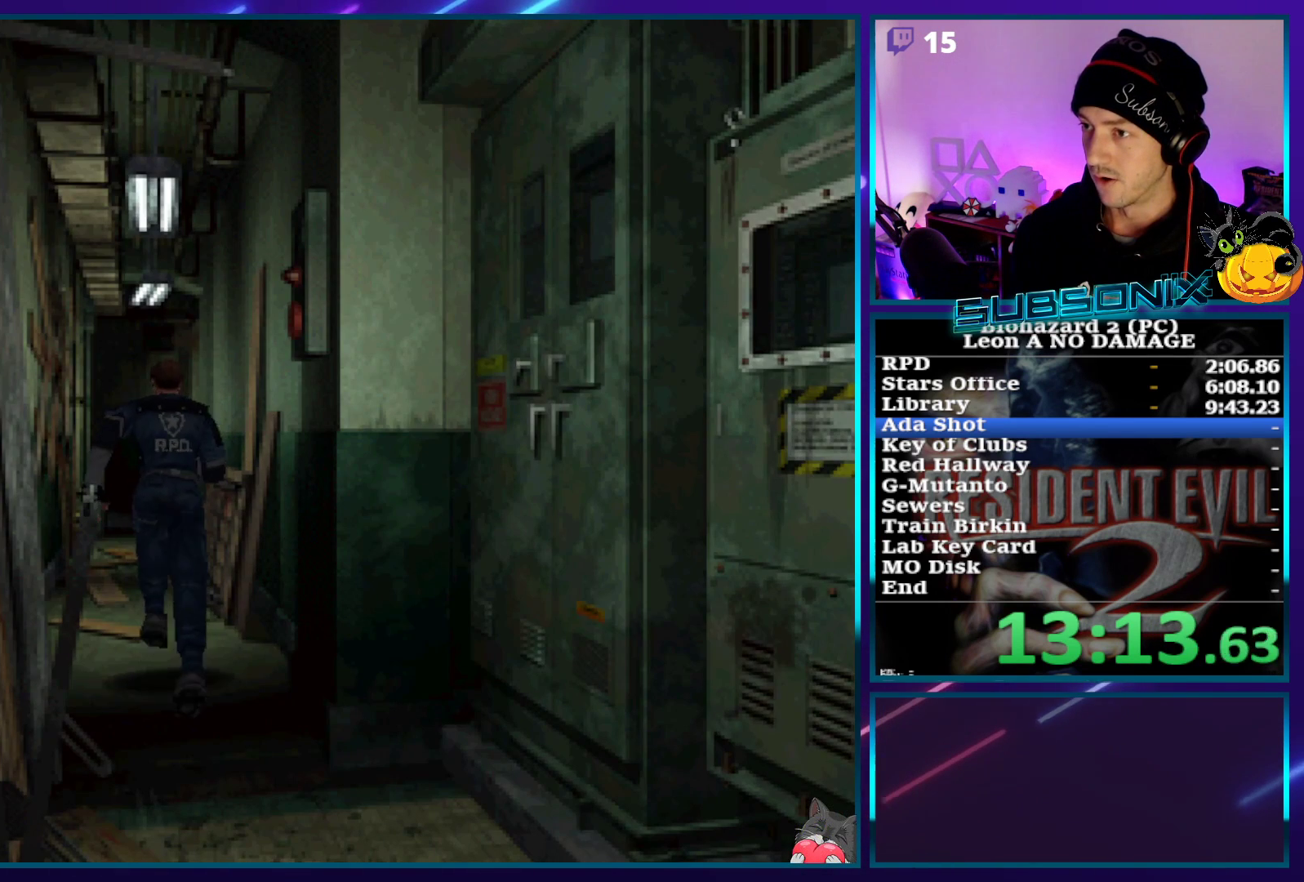
{"dt_ms": 500, "buttons": ["SQUARE", "DPAD_UP"], "left_stick": "center", "right_stick": "center", "events": []}
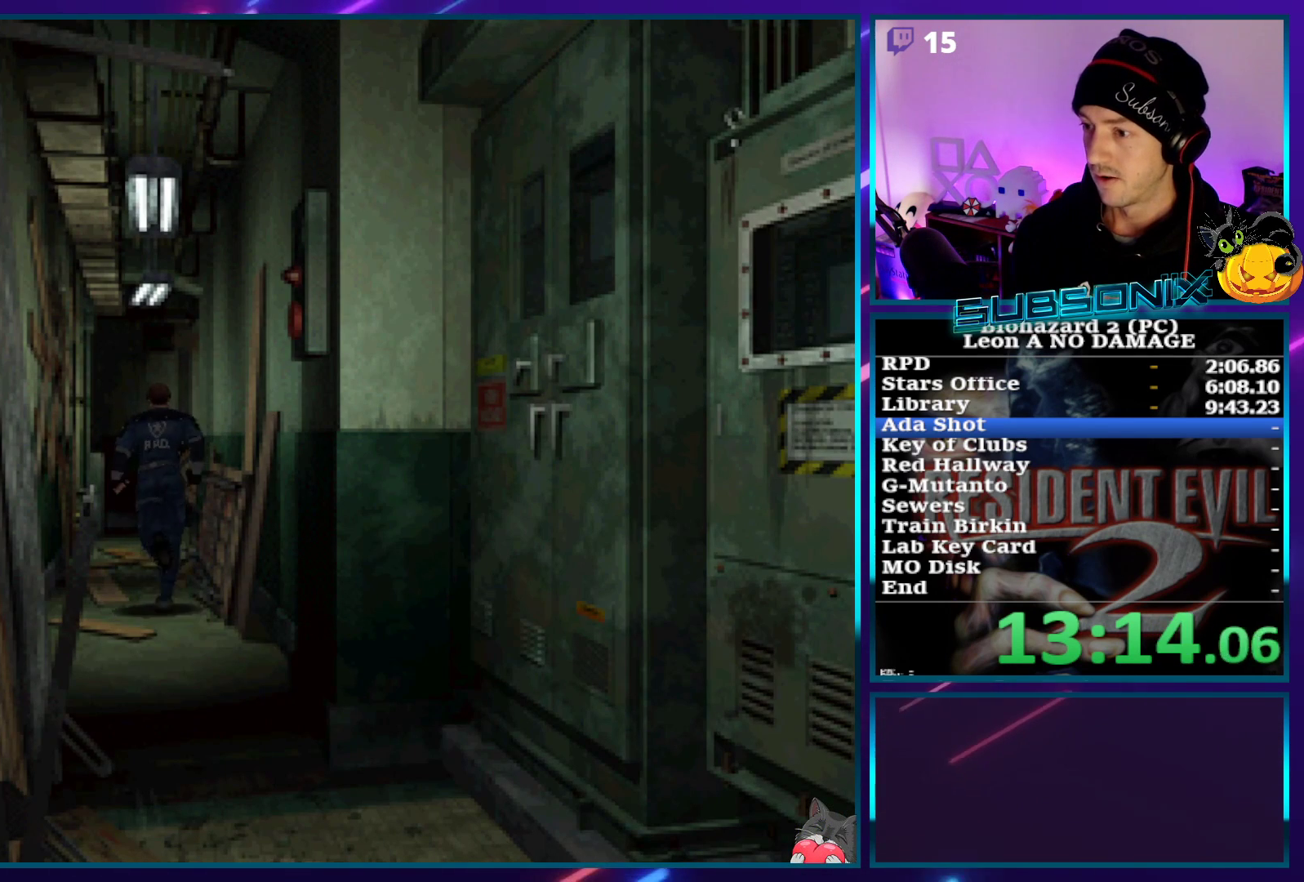
{"dt_ms": 500, "buttons": ["SQUARE", "DPAD_UP"], "left_stick": "center", "right_stick": "center", "events": []}
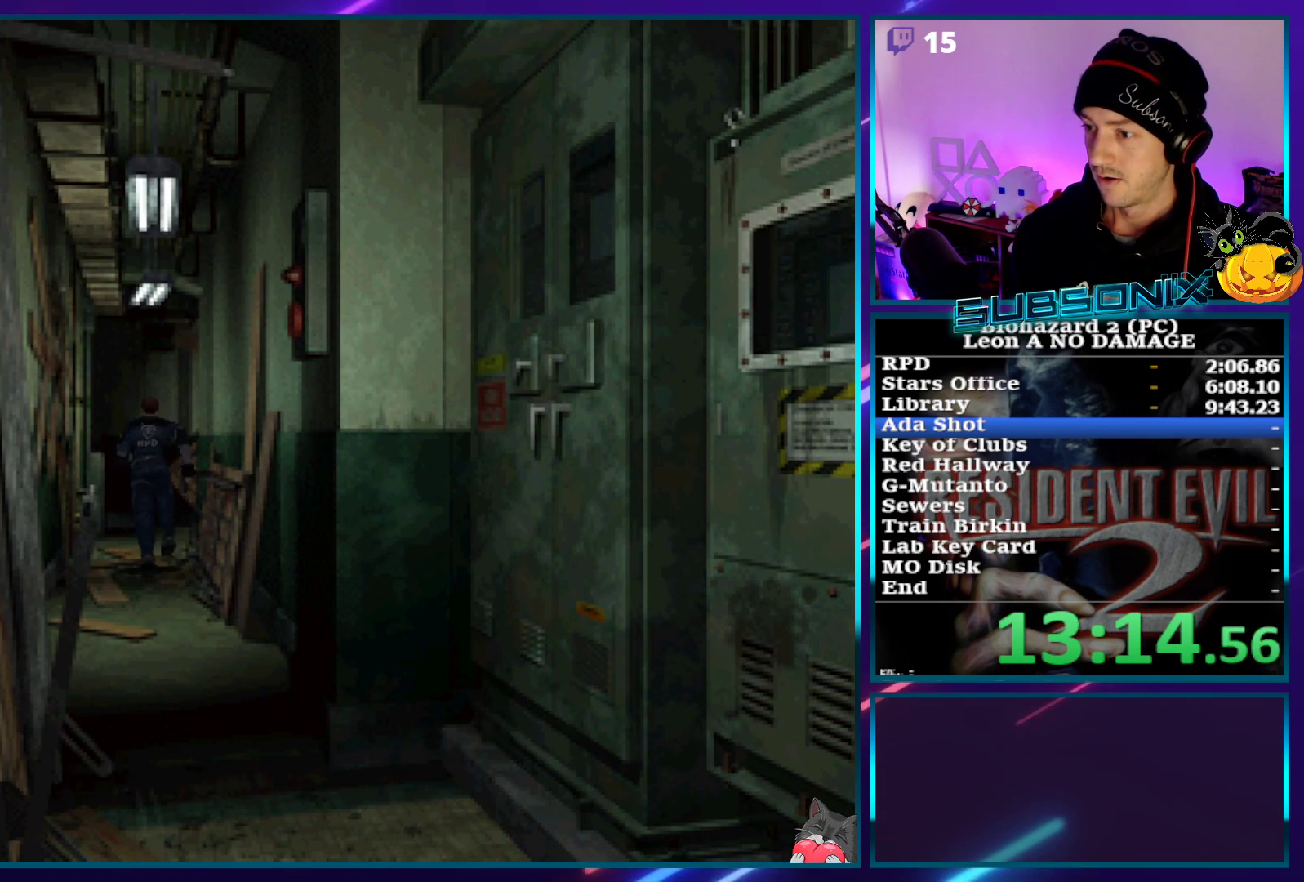
{"dt_ms": 500, "buttons": ["SQUARE", "DPAD_UP"], "left_stick": "center", "right_stick": "center", "events": []}
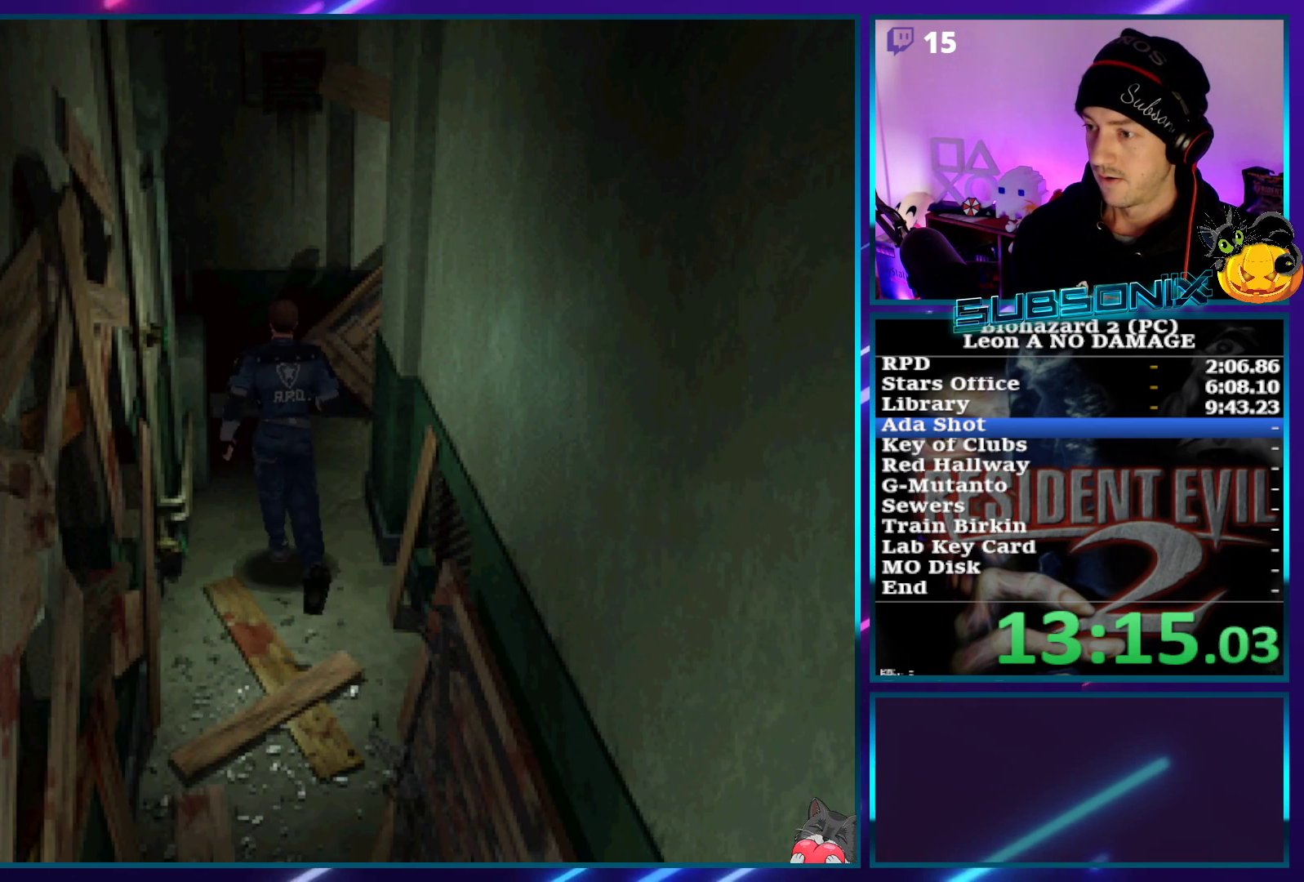
{"dt_ms": 500, "buttons": ["SQUARE", "DPAD_UP", "DPAD_RIGHT"], "left_stick": "center", "right_stick": "center", "events": [[133, "DPAD_RIGHT", "down"]]}
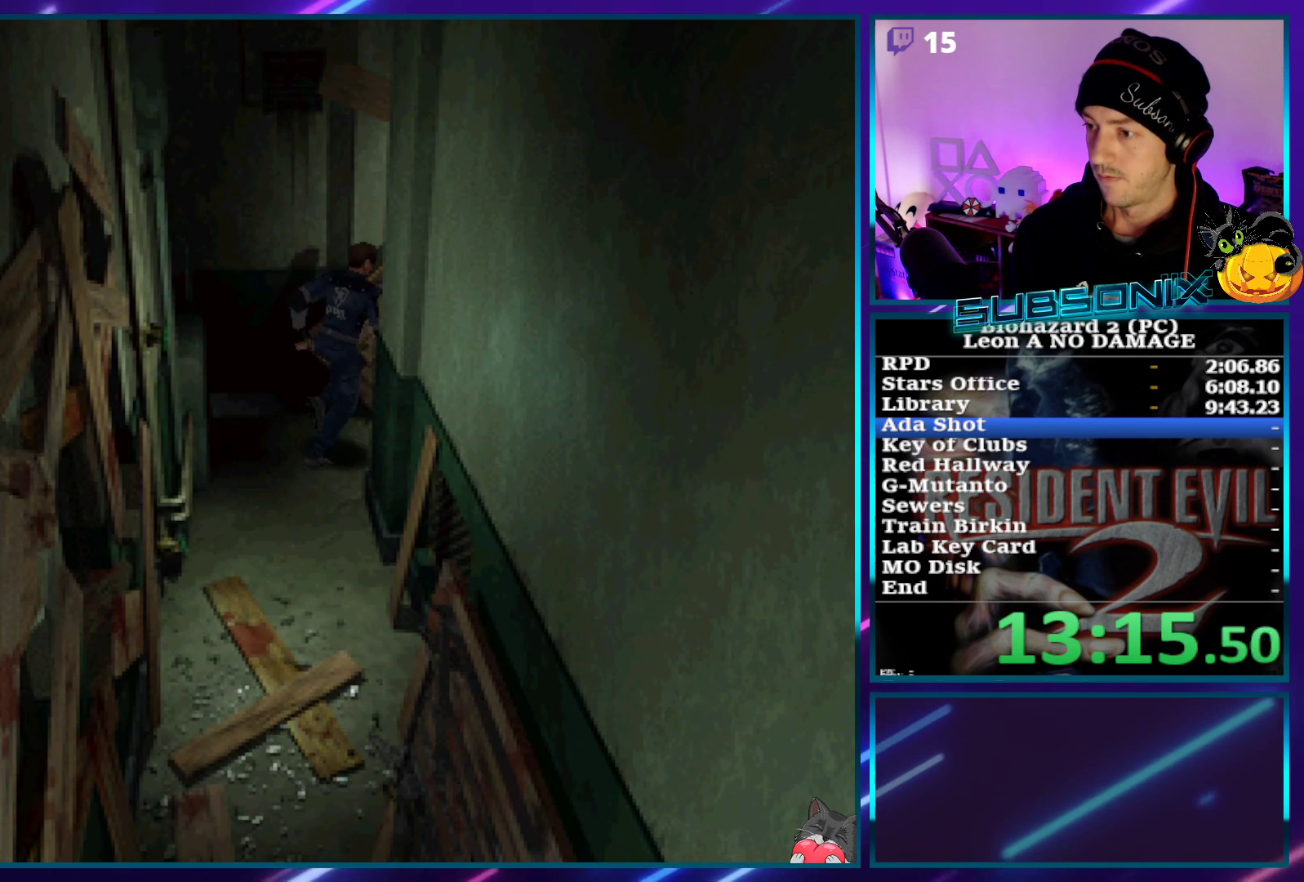
{"dt_ms": 500, "buttons": ["SQUARE", "DPAD_UP"], "left_stick": "center", "right_stick": "center", "events": [[267, "DPAD_RIGHT", "up"]]}